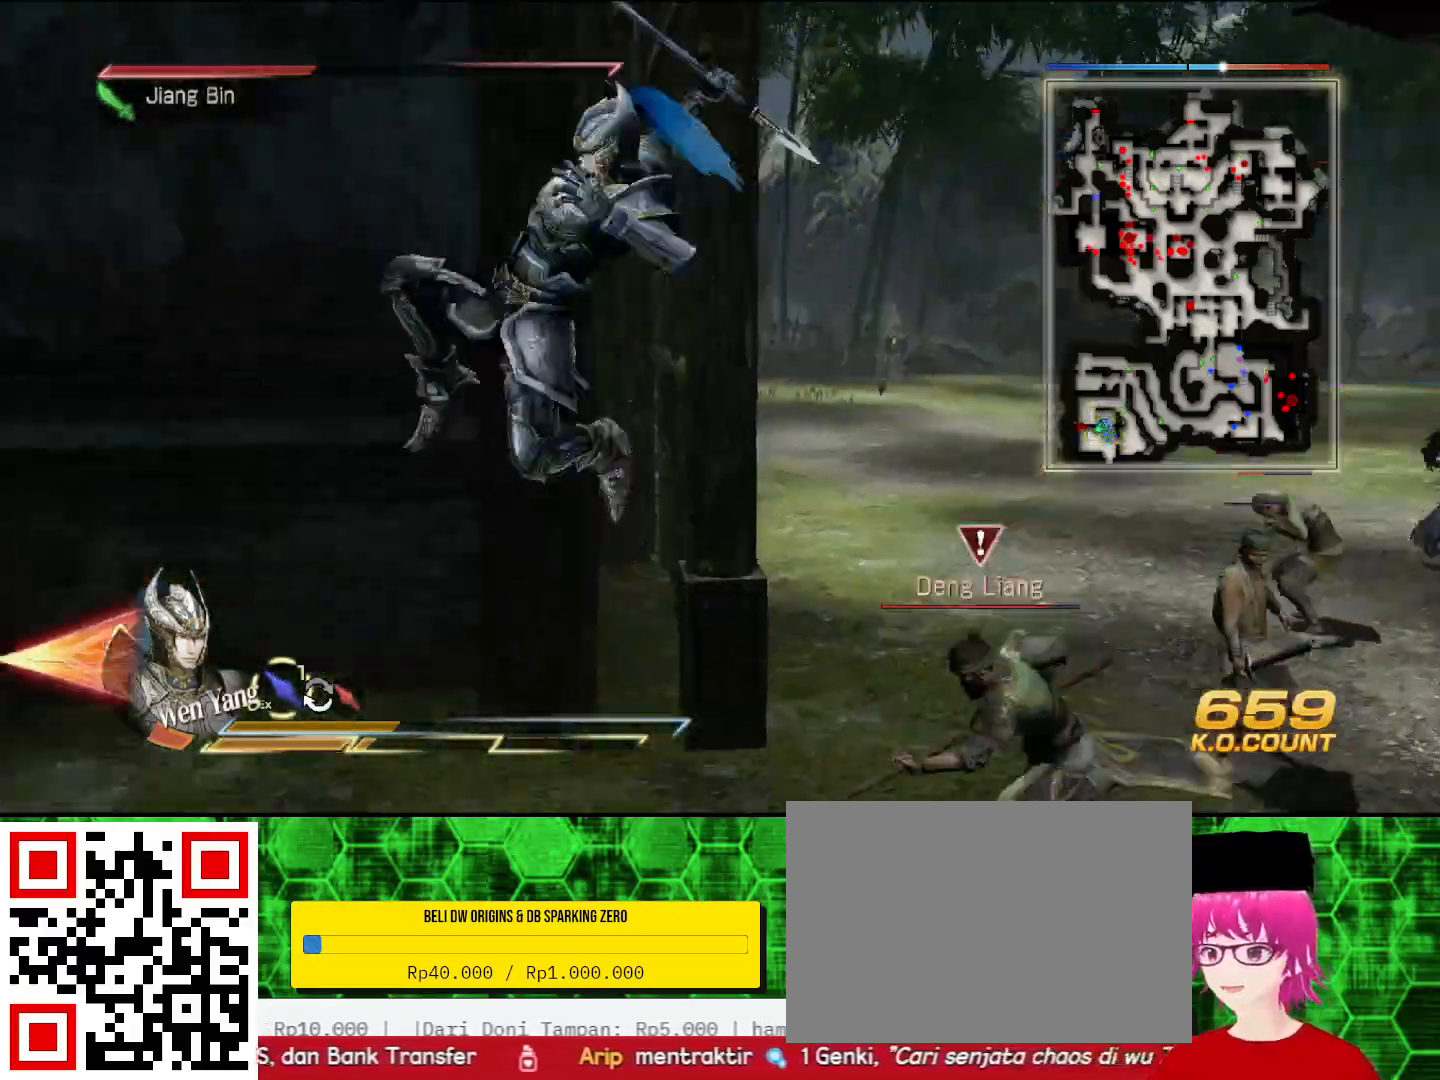
Gameplay with a controller (PlayStation layout); each line is a JSON object with the inputs held at the frame after it (dt_ms = milliseconds from this image to that frame). "events" lists button and stick changes between this image and that frame as [ms after this image, input, new state], when the widget could be followed in between. Not read: R1.
{"dt_ms": 500, "buttons": ["TRIANGLE"], "left_stick": "down-left", "right_stick": "center", "events": [[133, "TRIANGLE", "up"], [200, "TRIANGLE", "down"], [333, "TRIANGLE", "up"], [400, "TRIANGLE", "down"]]}
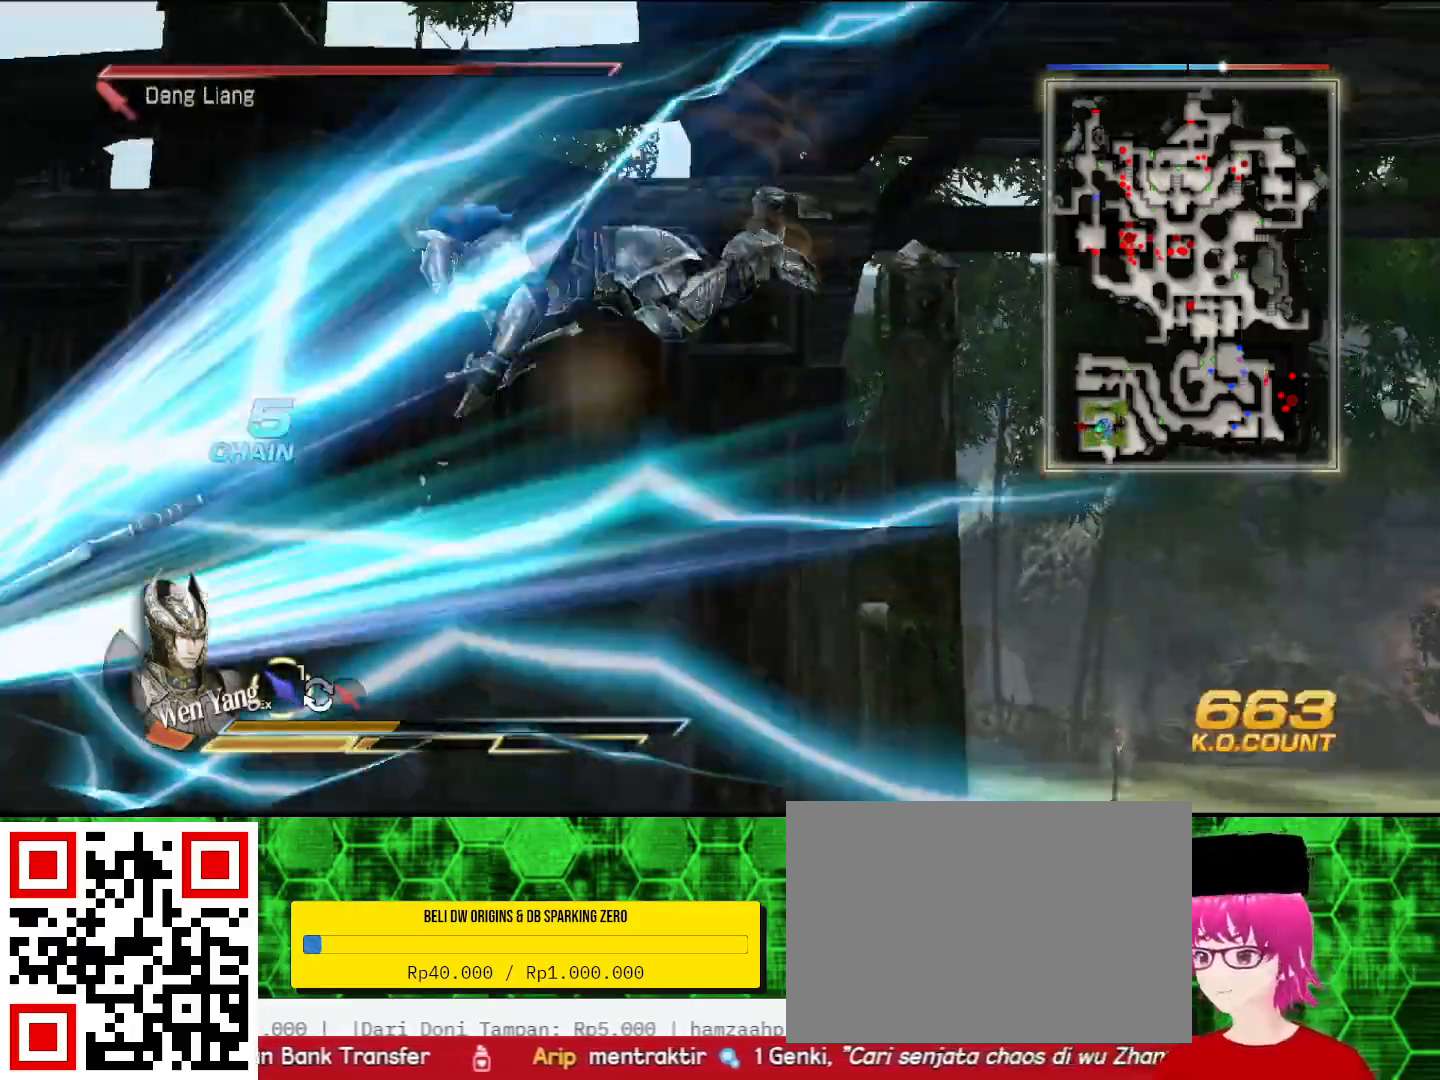
{"dt_ms": 500, "buttons": [], "left_stick": "left", "right_stick": "center", "events": [[33, "TRIANGLE", "up"], [133, "TRIANGLE", "down"], [267, "TRIANGLE", "up"], [300, "TRIANGLE", "down"], [367, "left_stick", "left"], [467, "TRIANGLE", "up"]]}
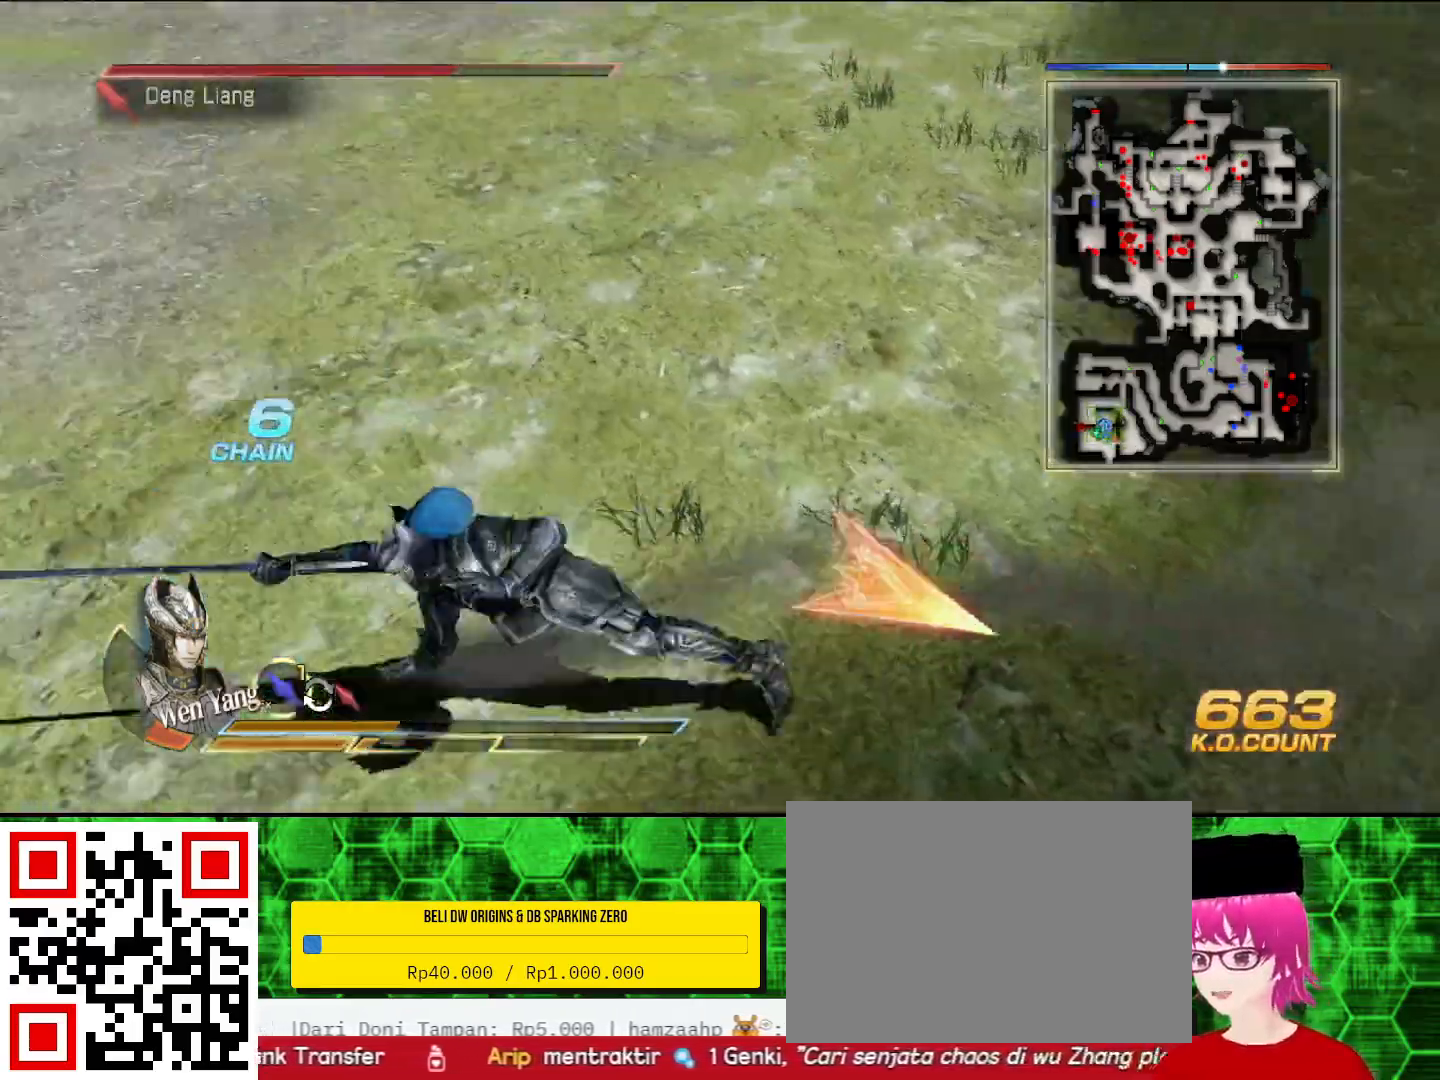
{"dt_ms": 500, "buttons": [], "left_stick": "right", "right_stick": "center", "events": [[200, "left_stick", "up-left"], [300, "left_stick", "up"], [400, "left_stick", "up-right"], [500, "left_stick", "right"]]}
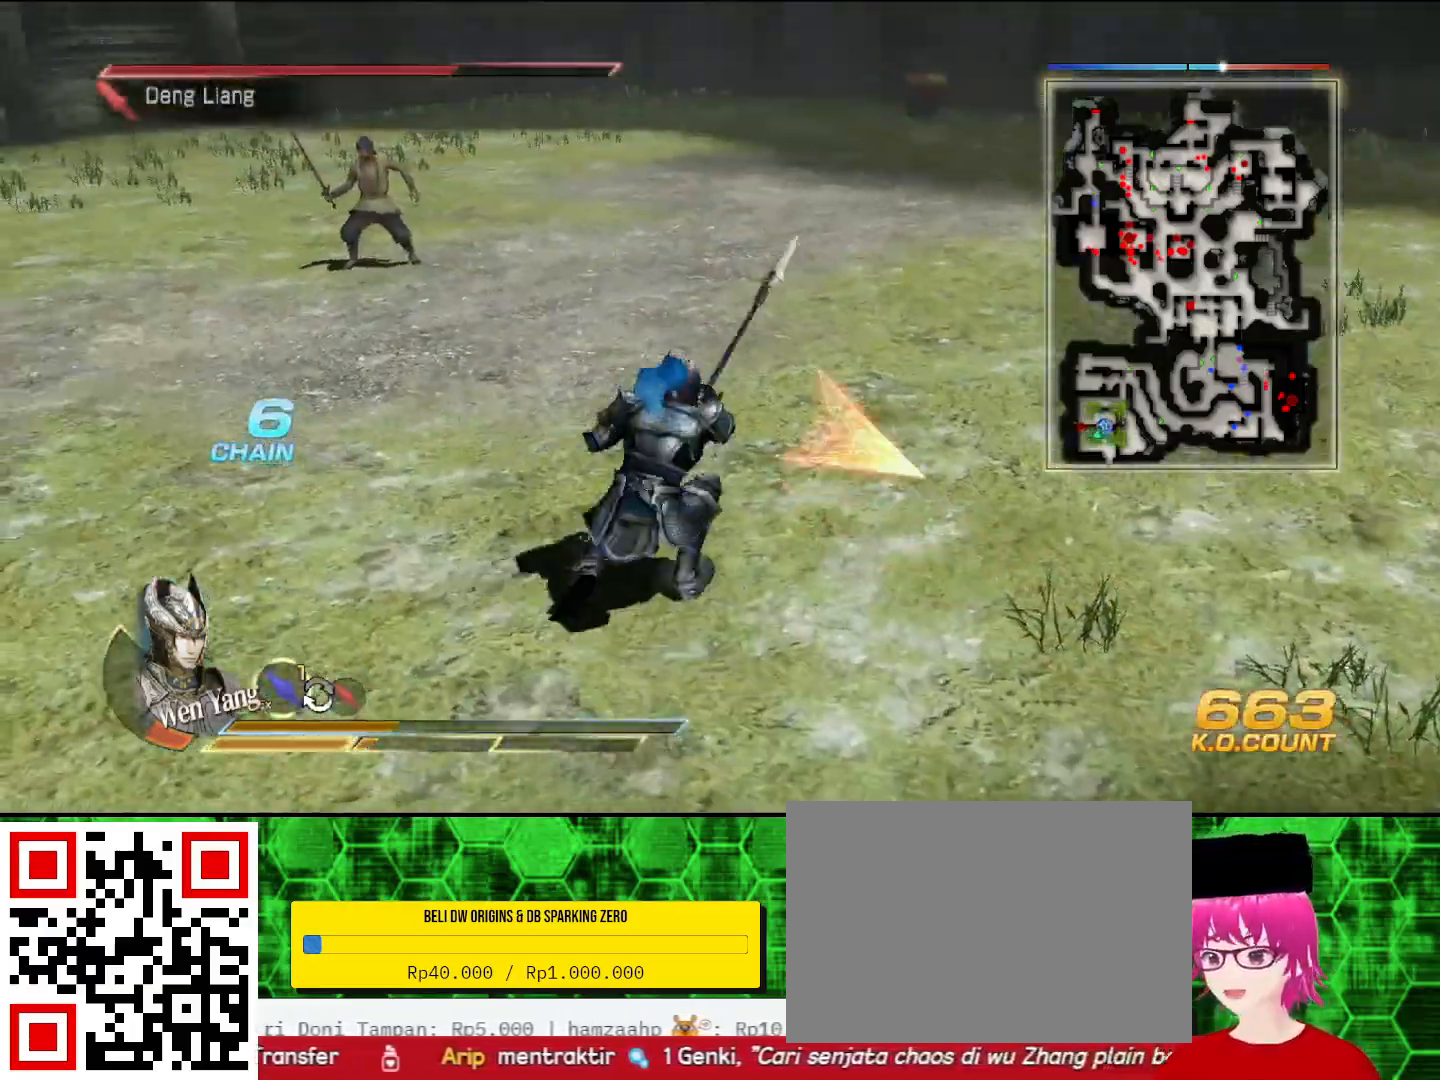
{"dt_ms": 500, "buttons": ["SQUARE"], "left_stick": "right", "right_stick": "center", "events": [[200, "SQUARE", "down"], [233, "SQUARE", "up"], [400, "SQUARE", "down"], [433, "SQUARE", "up"], [467, "SQUARE", "down"]]}
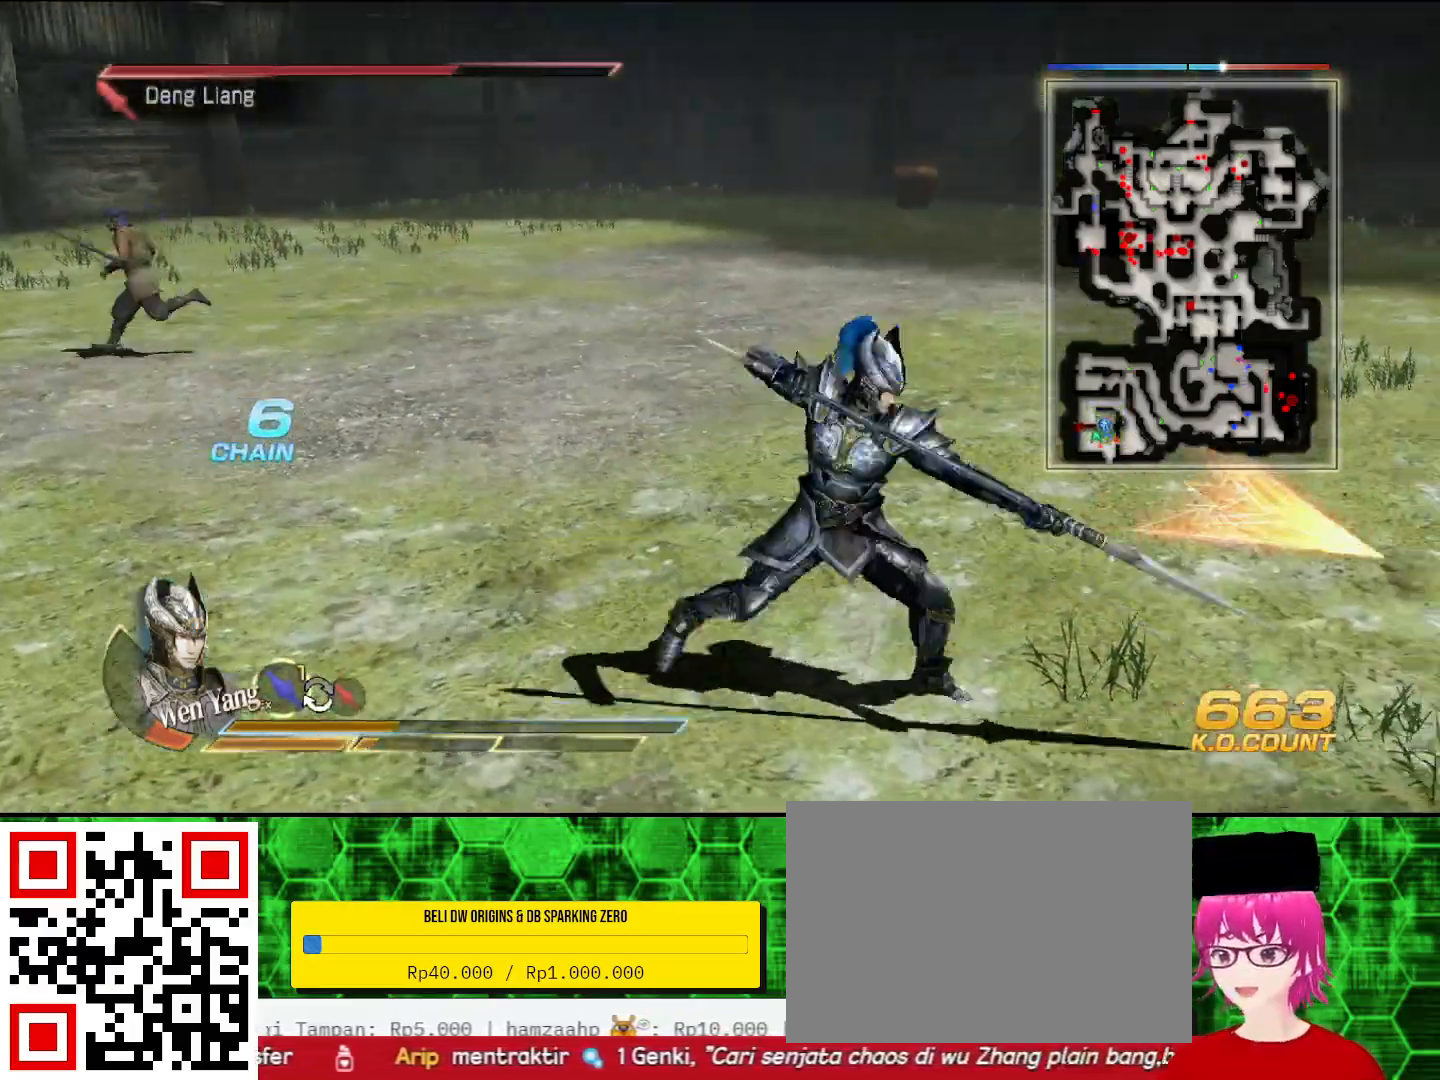
{"dt_ms": 500, "buttons": [], "left_stick": "up-right", "right_stick": "center", "events": [[33, "SQUARE", "up"], [167, "SQUARE", "down"], [167, "left_stick", "up-right"], [200, "SQUARE", "up"], [300, "SQUARE", "down"], [333, "SQUARE", "up"], [433, "SQUARE", "down"], [467, "SQUARE", "up"]]}
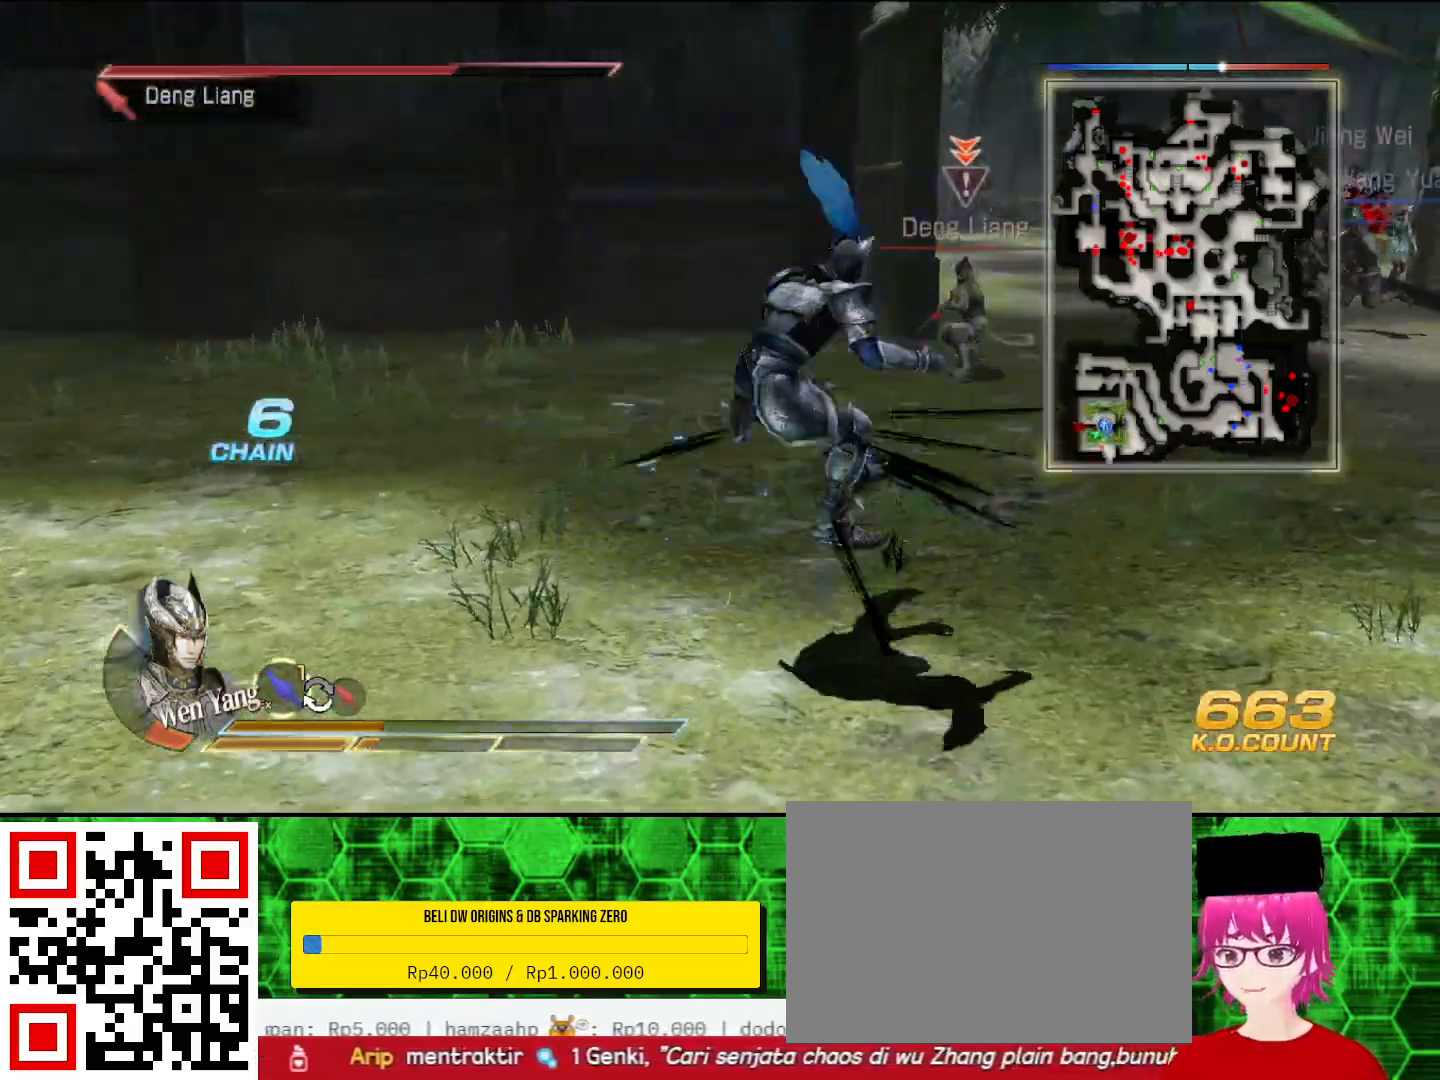
{"dt_ms": 500, "buttons": [], "left_stick": "left", "right_stick": "center", "events": [[67, "SQUARE", "down"], [100, "SQUARE", "up"], [133, "SQUARE", "down"], [167, "SQUARE", "up"], [267, "SQUARE", "down"], [300, "SQUARE", "up"], [400, "left_stick", "center"], [467, "left_stick", "left"]]}
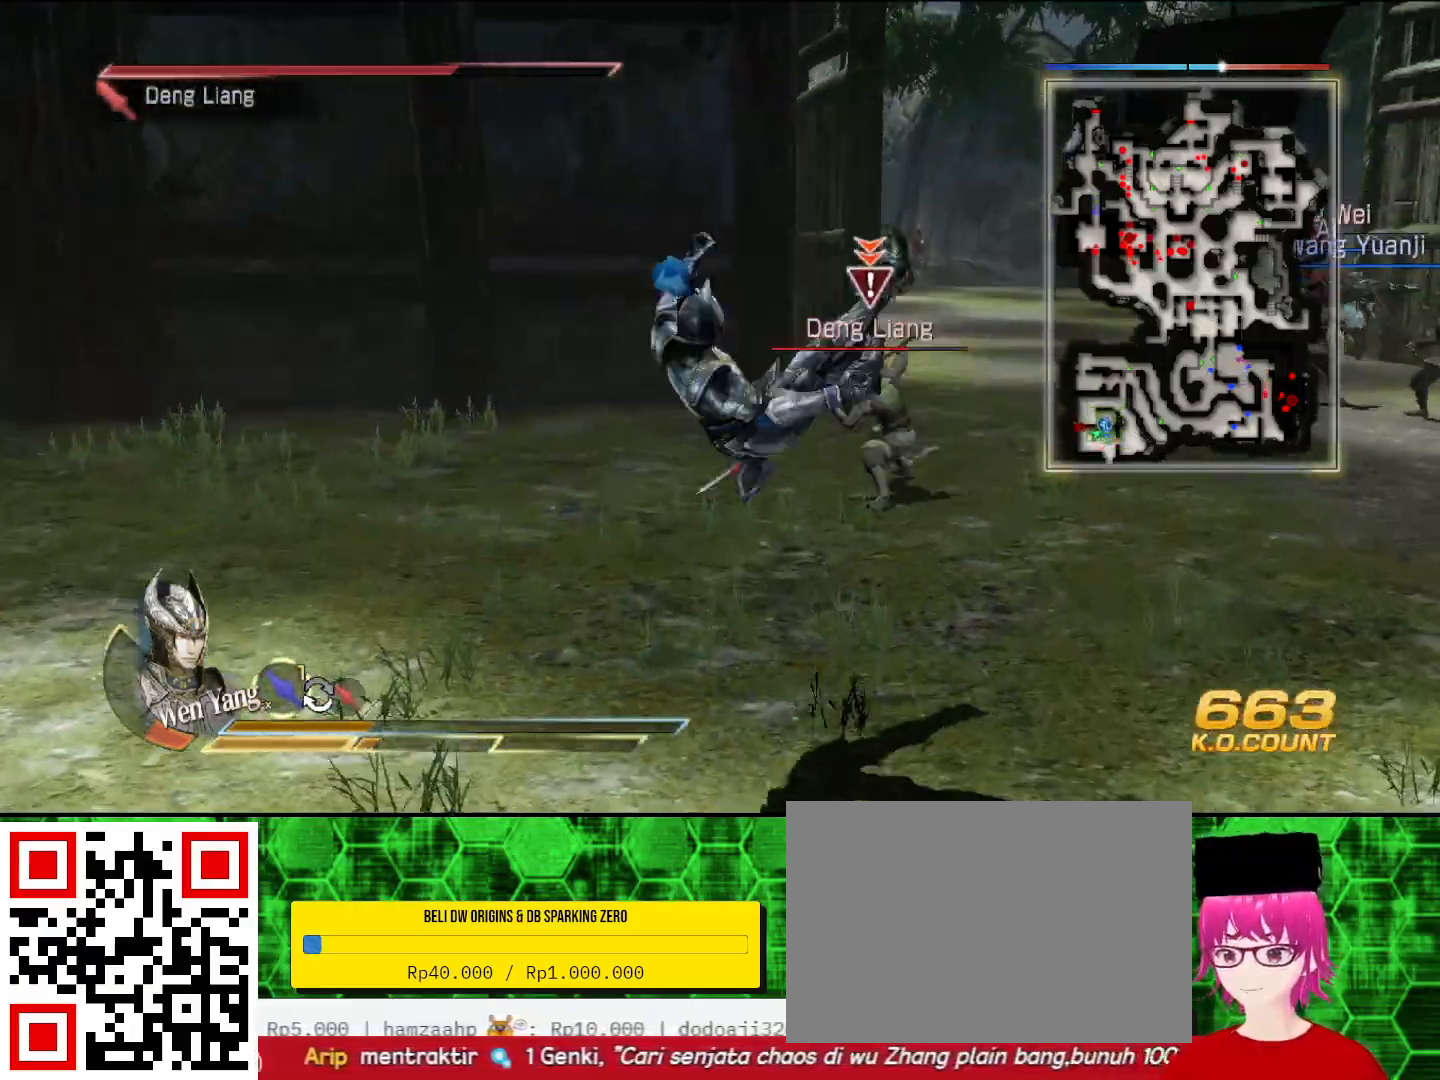
{"dt_ms": 500, "buttons": [], "left_stick": "left", "right_stick": "center", "events": []}
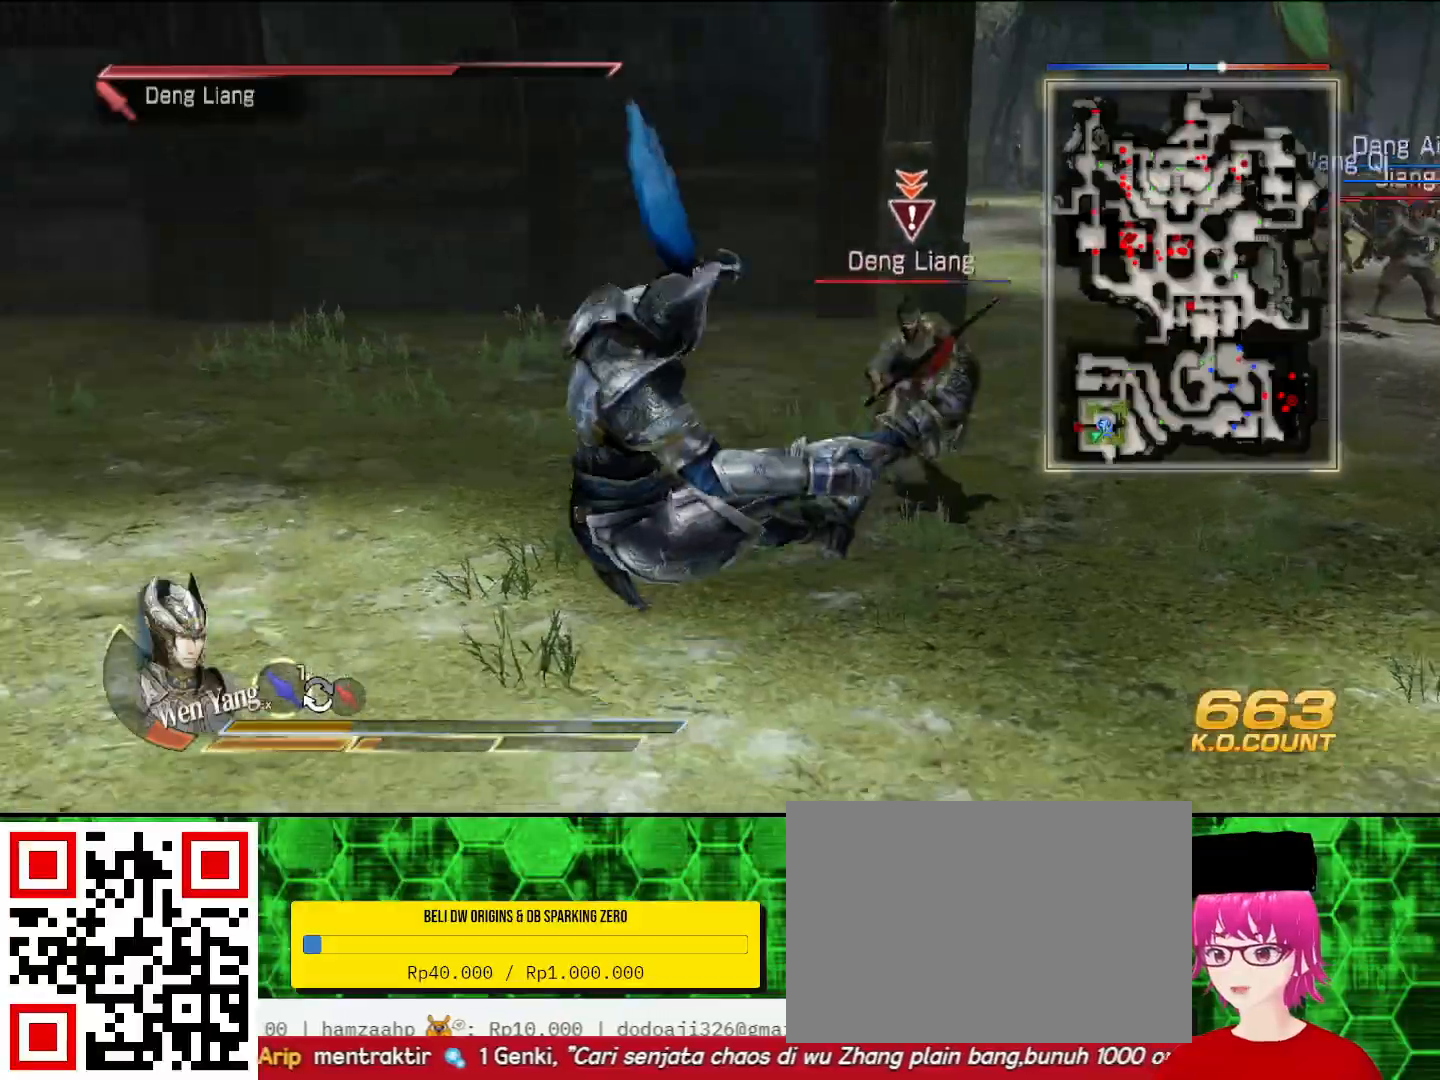
{"dt_ms": 1000, "buttons": [], "left_stick": "left", "right_stick": "center"}
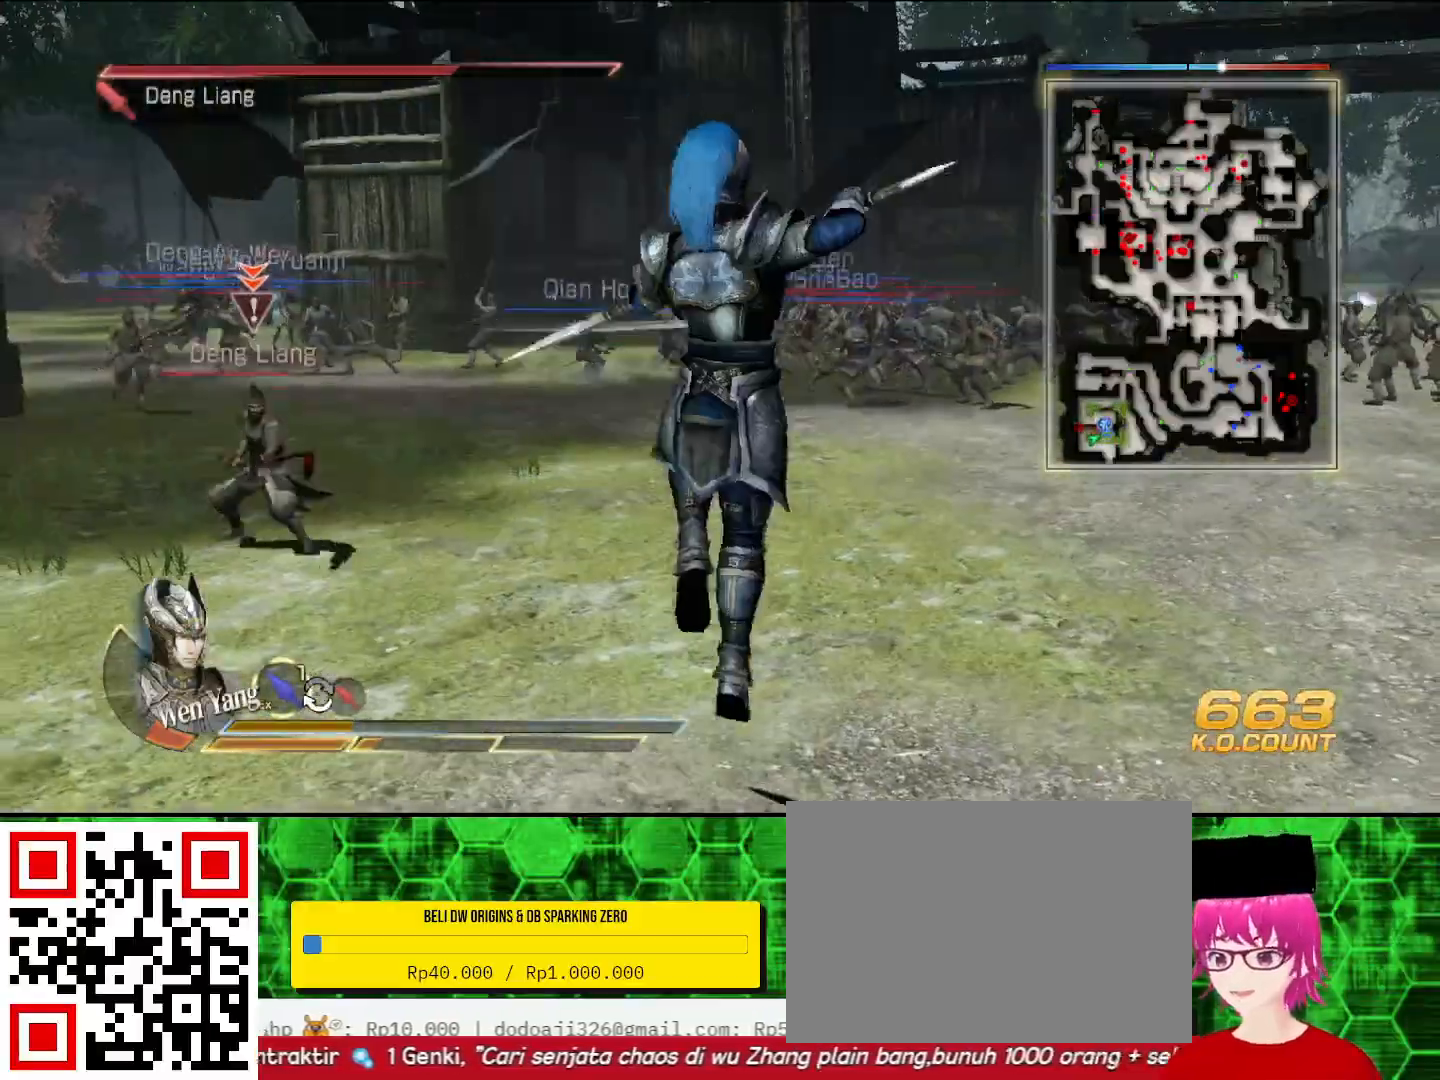
{"dt_ms": 500, "buttons": [], "left_stick": "left", "right_stick": "center", "events": [[100, "right_stick", "left"], [400, "right_stick", "center"]]}
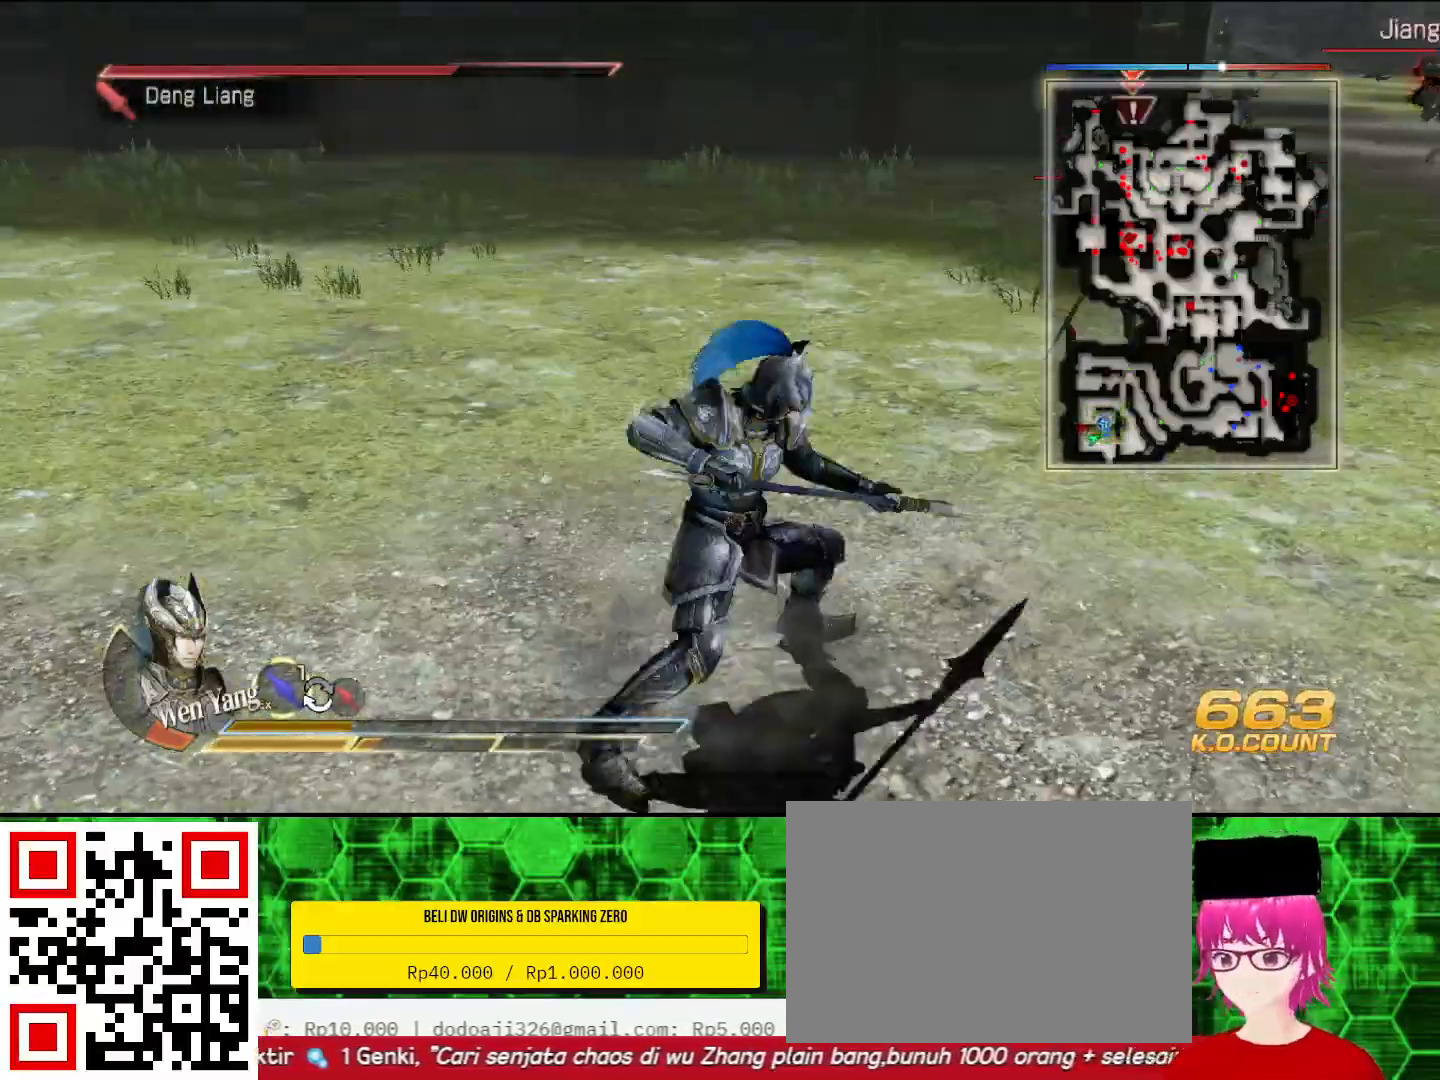
{"dt_ms": 500, "buttons": [], "left_stick": "up-left", "right_stick": "center", "events": [[233, "right_stick", "left"], [333, "left_stick", "up-left"], [400, "right_stick", "center"]]}
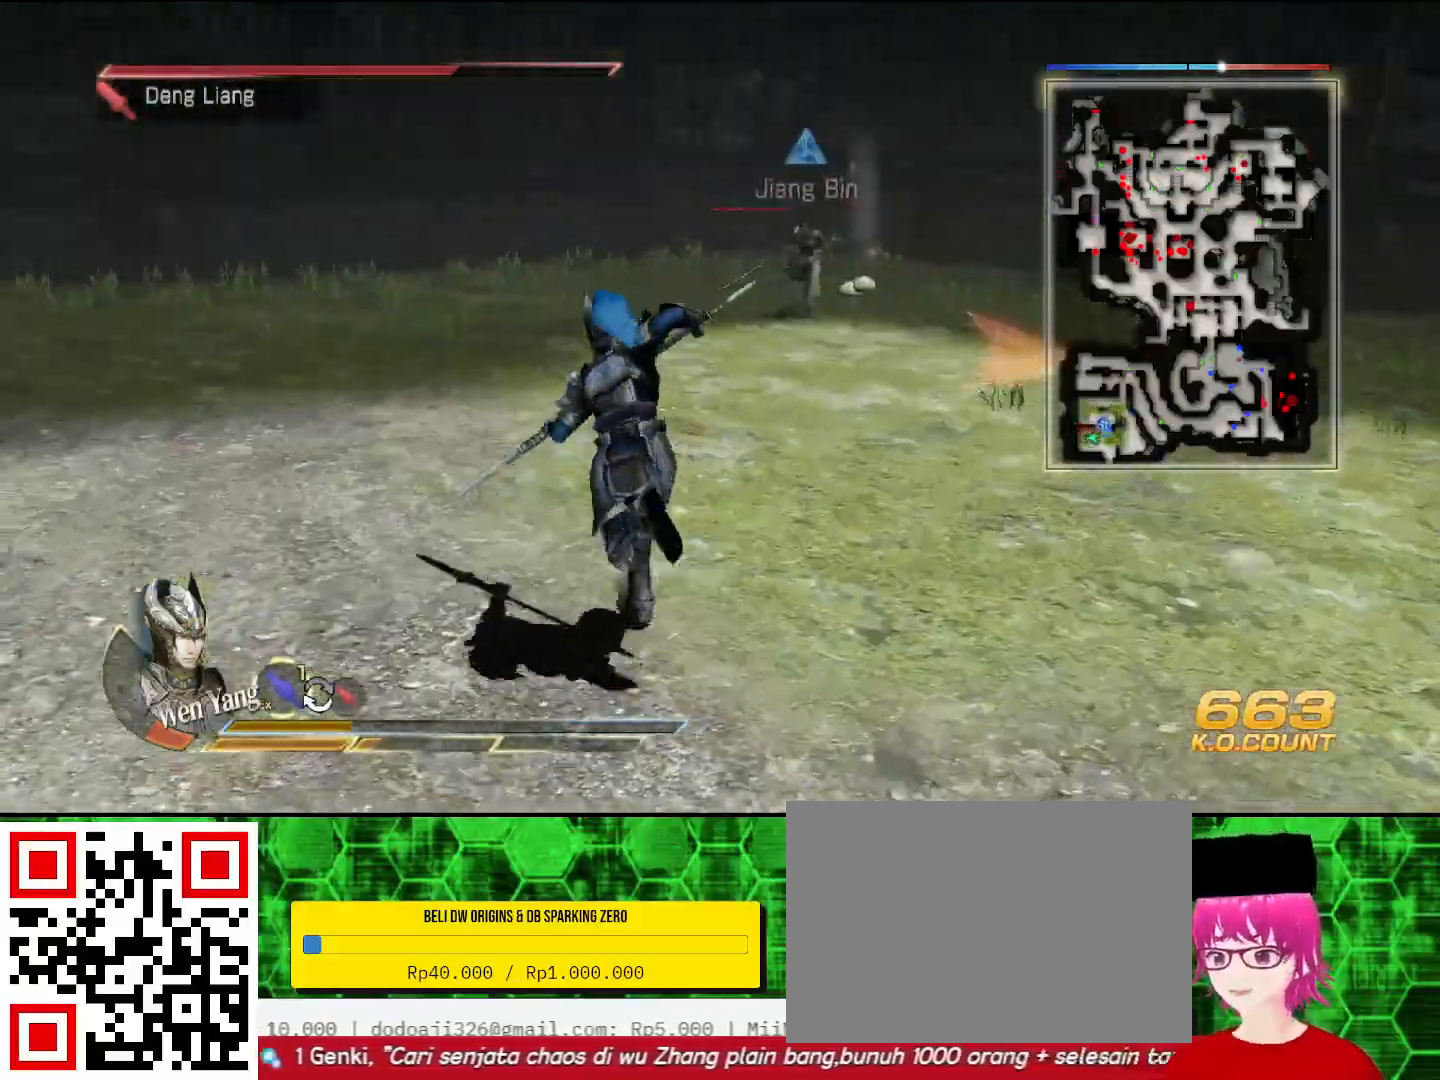
{"dt_ms": 500, "buttons": [], "left_stick": "up", "right_stick": "center", "events": [[100, "left_stick", "up"]]}
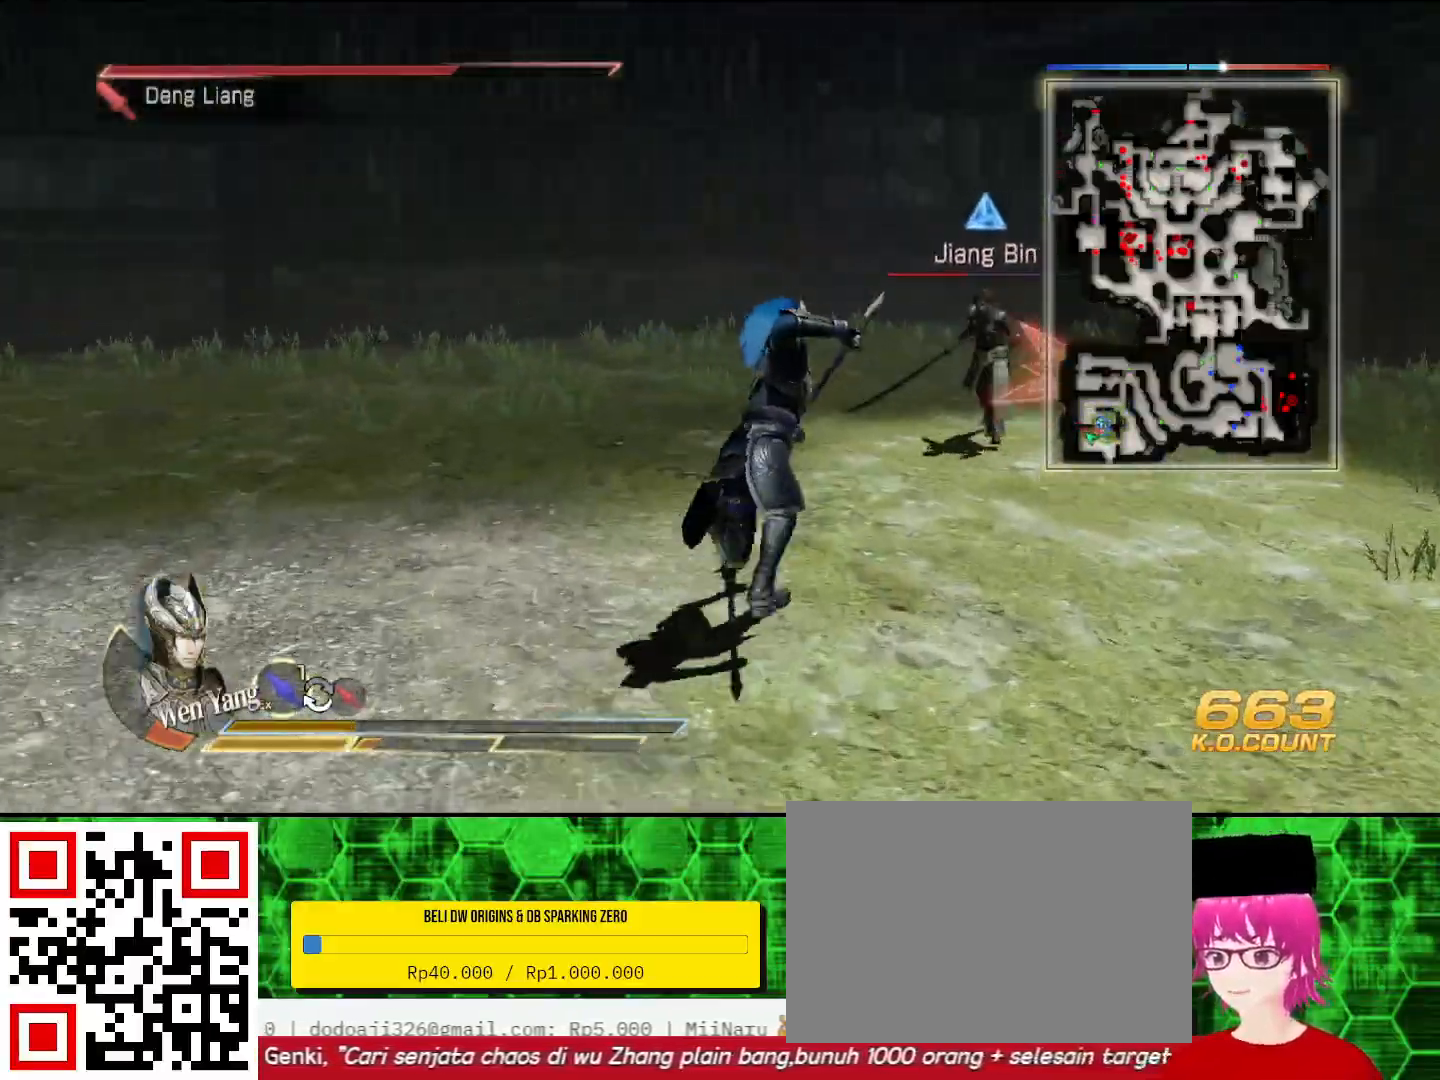
{"dt_ms": 500, "buttons": [], "left_stick": "up-right", "right_stick": "center", "events": [[400, "left_stick", "up-right"]]}
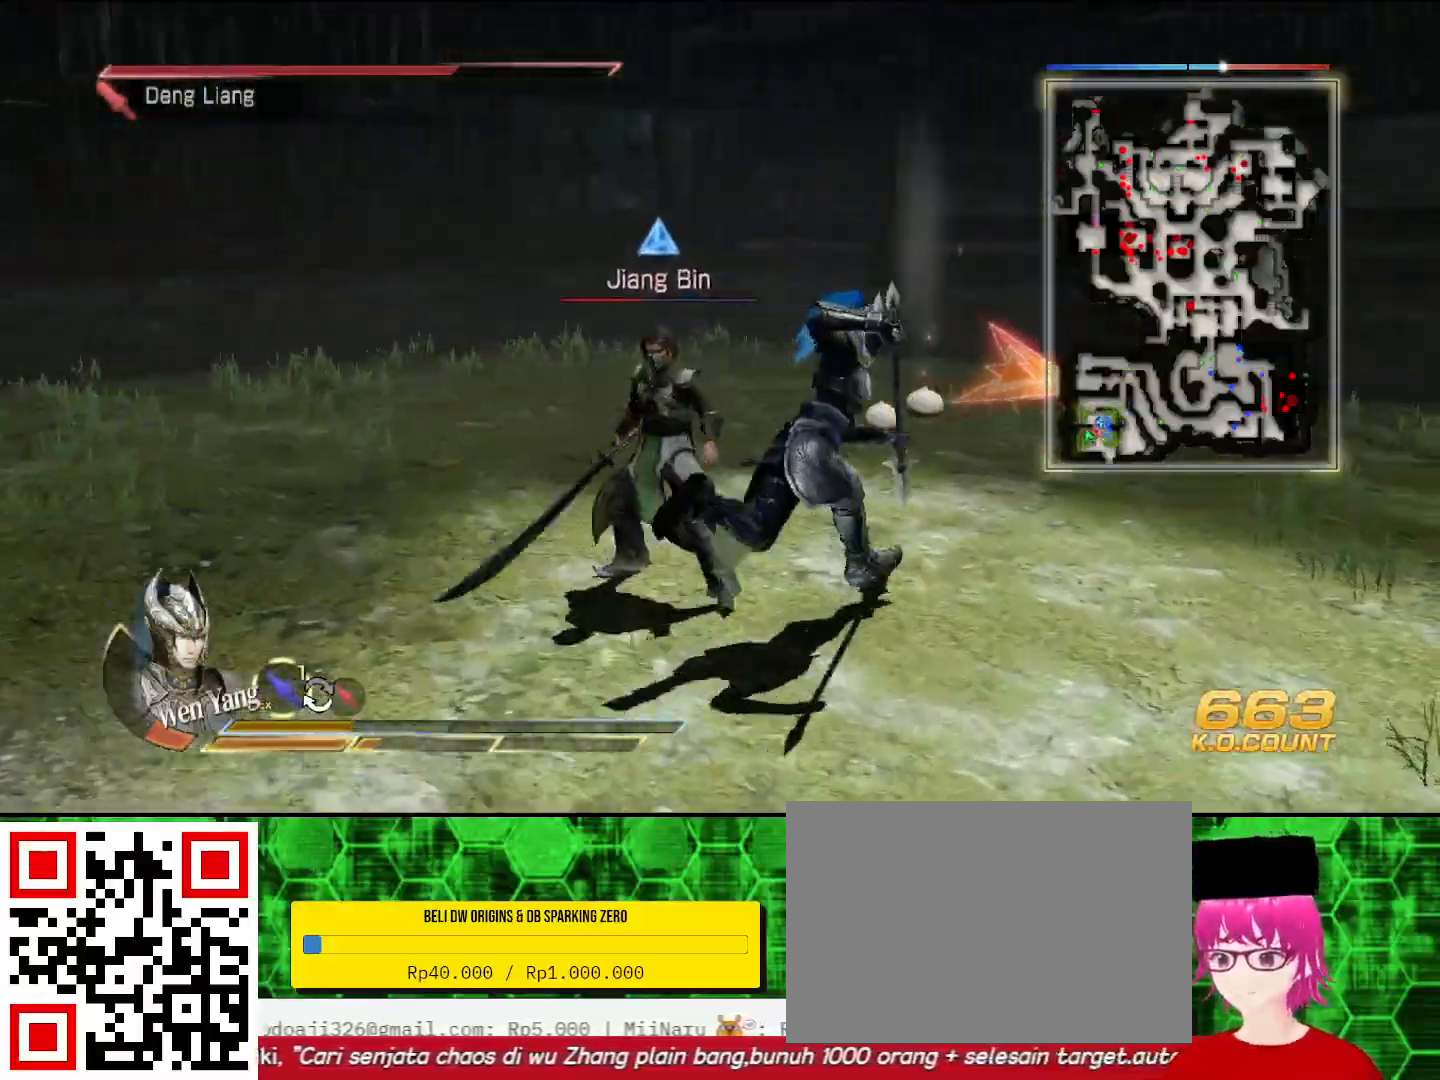
{"dt_ms": 500, "buttons": [], "left_stick": "up", "right_stick": "center", "events": [[33, "left_stick", "up"]]}
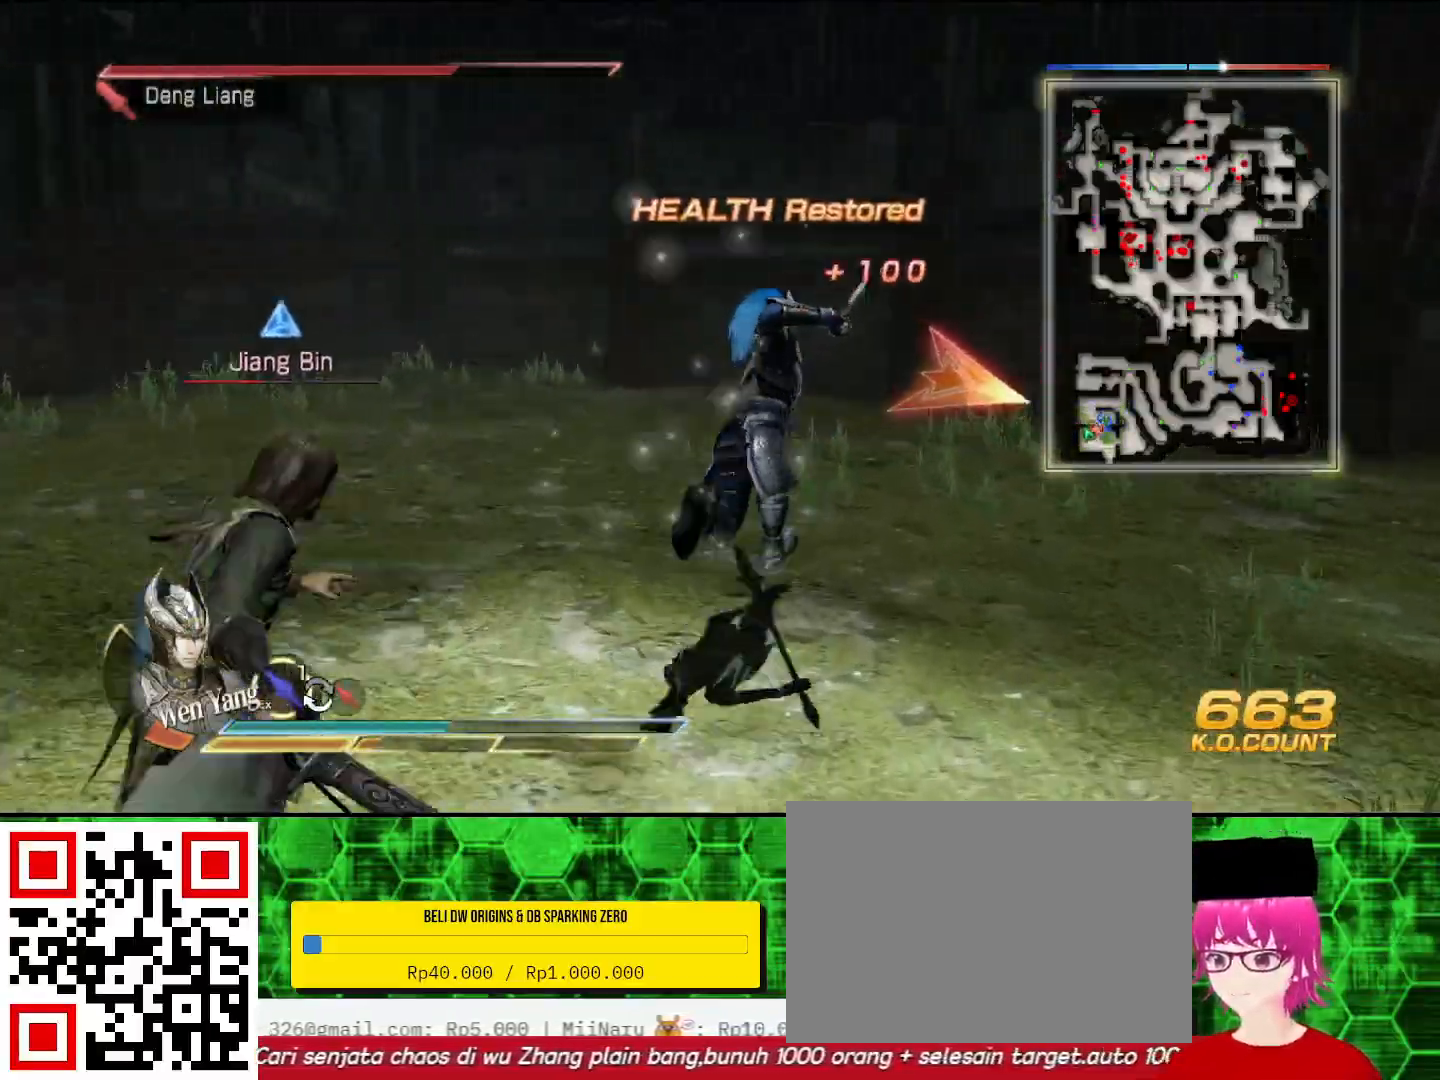
{"dt_ms": 500, "buttons": [], "left_stick": "up", "right_stick": "center", "events": [[33, "left_stick", "up-right"], [33, "right_stick", "right"], [400, "left_stick", "up"], [433, "right_stick", "center"]]}
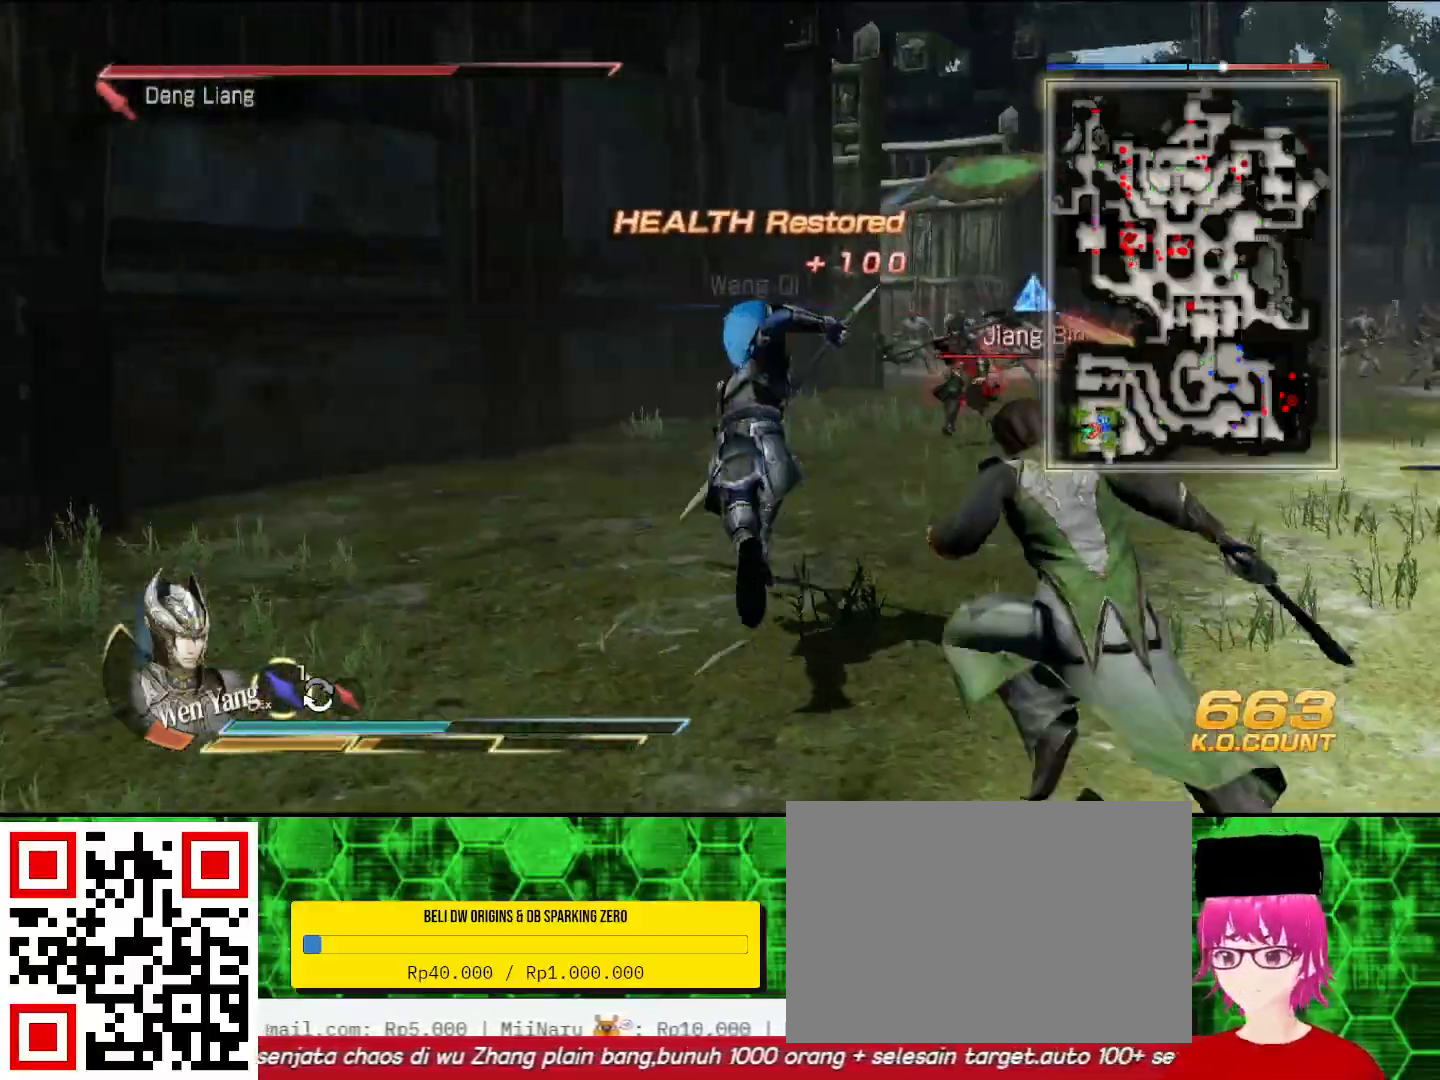
{"dt_ms": 500, "buttons": [], "left_stick": "left", "right_stick": "left", "events": [[267, "right_stick", "right"], [367, "left_stick", "left"], [433, "right_stick", "left"]]}
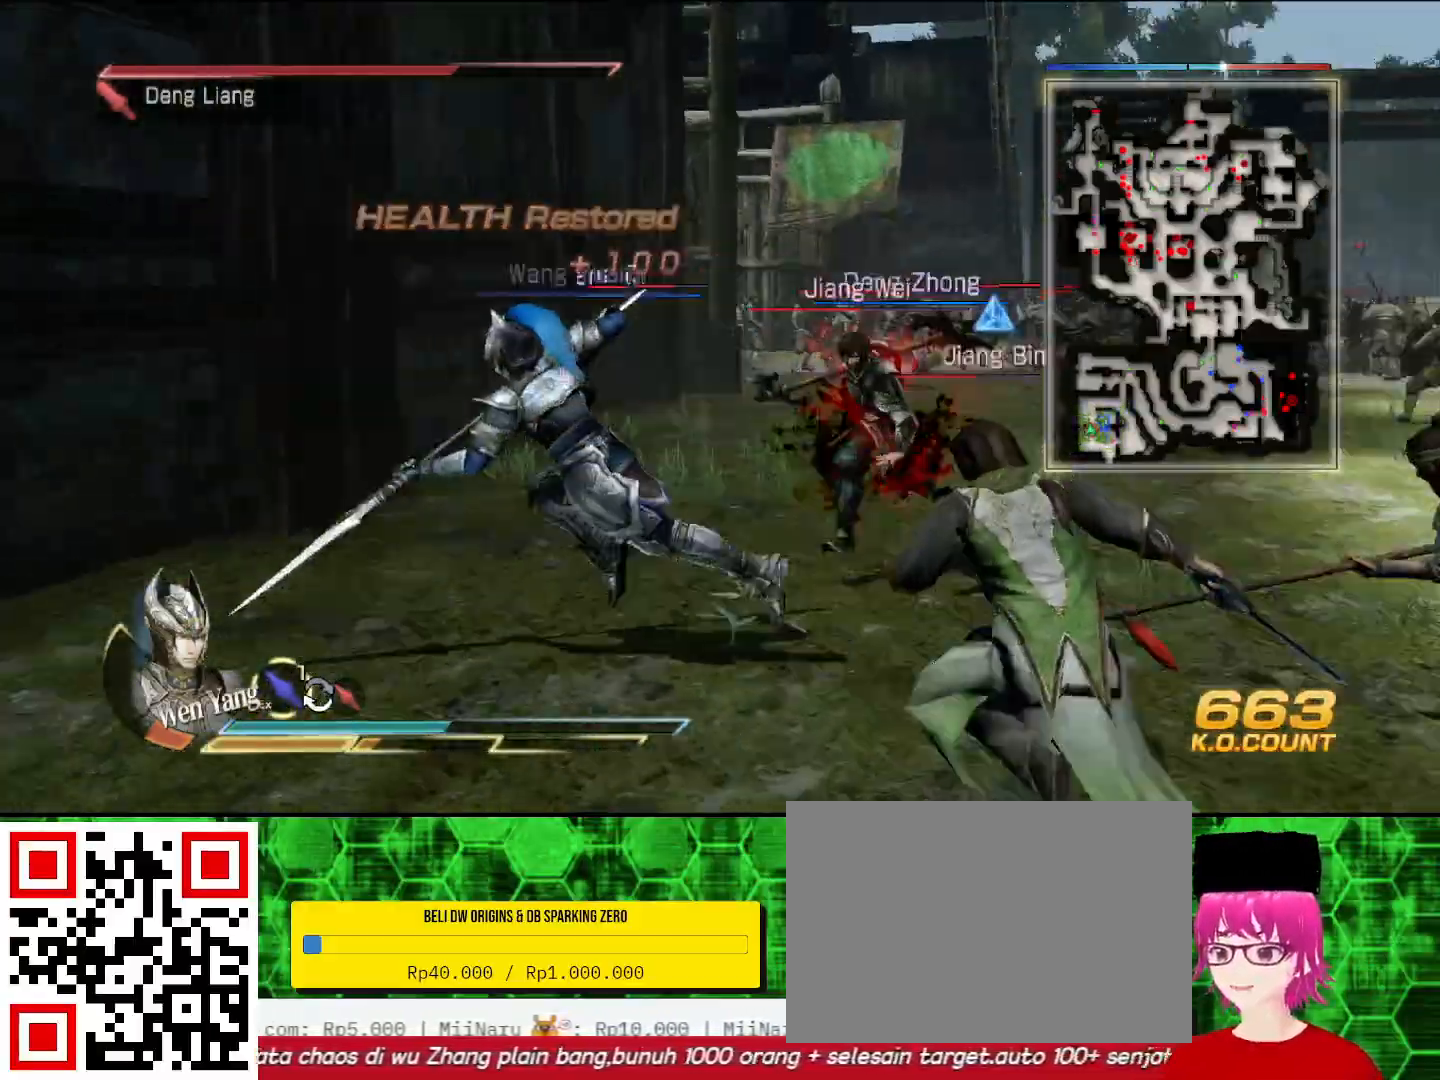
{"dt_ms": 500, "buttons": [], "left_stick": "up-left", "right_stick": "left", "events": [[467, "left_stick", "up-left"]]}
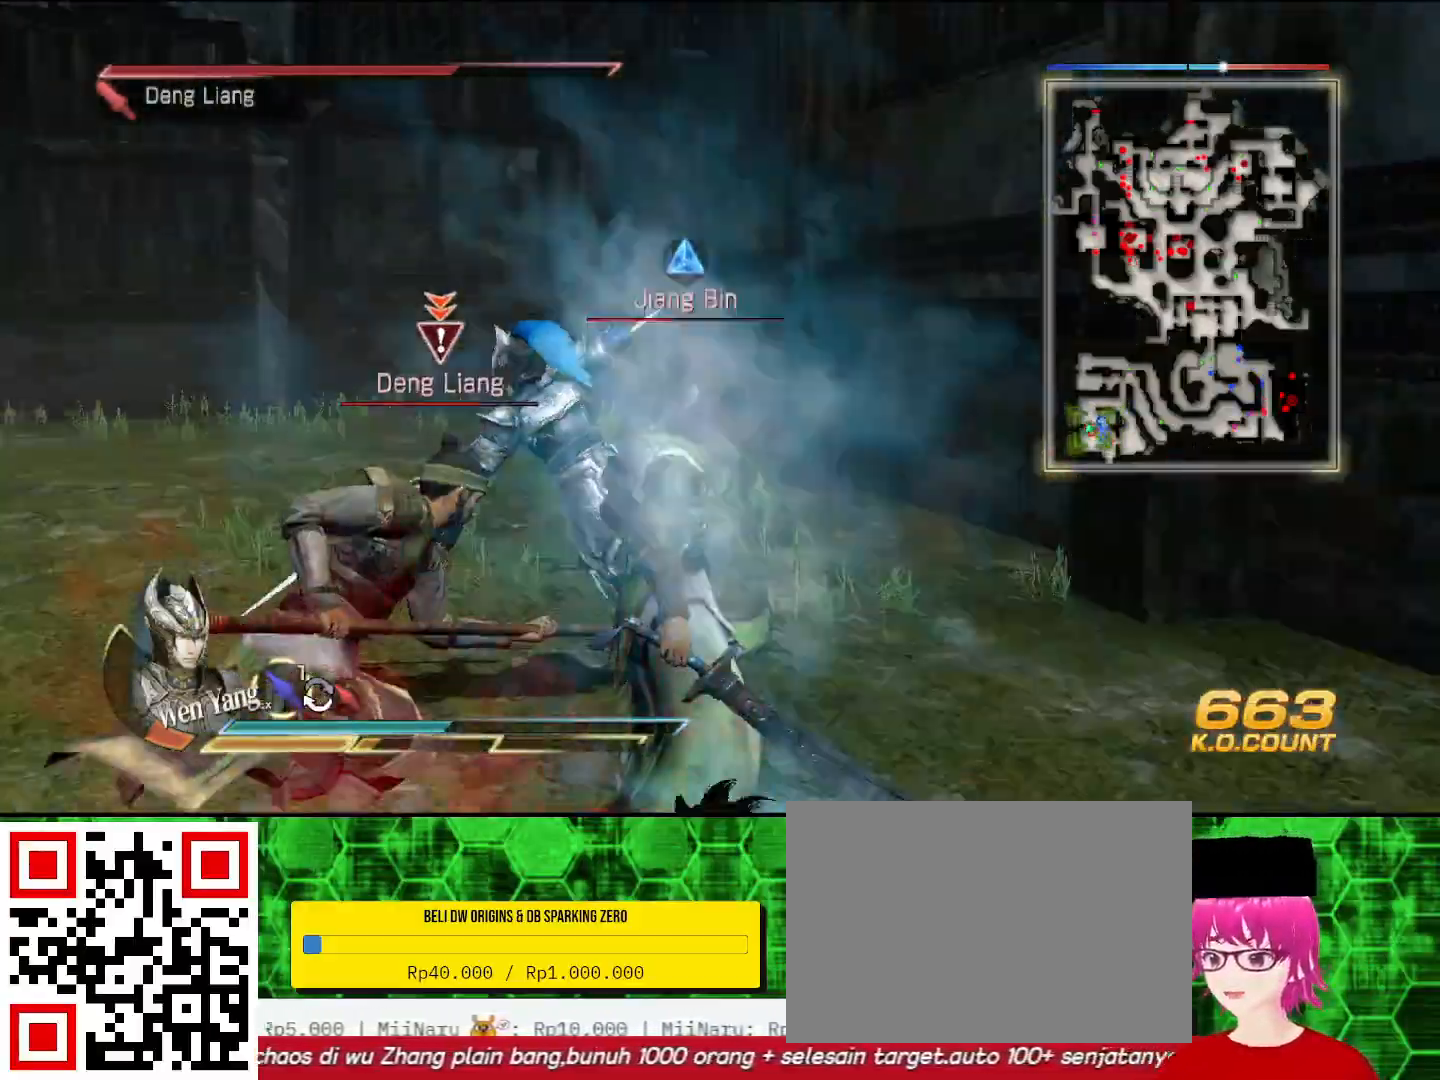
{"dt_ms": 500, "buttons": [], "left_stick": "up-left", "right_stick": "left", "events": [[33, "right_stick", "center"], [467, "right_stick", "left"]]}
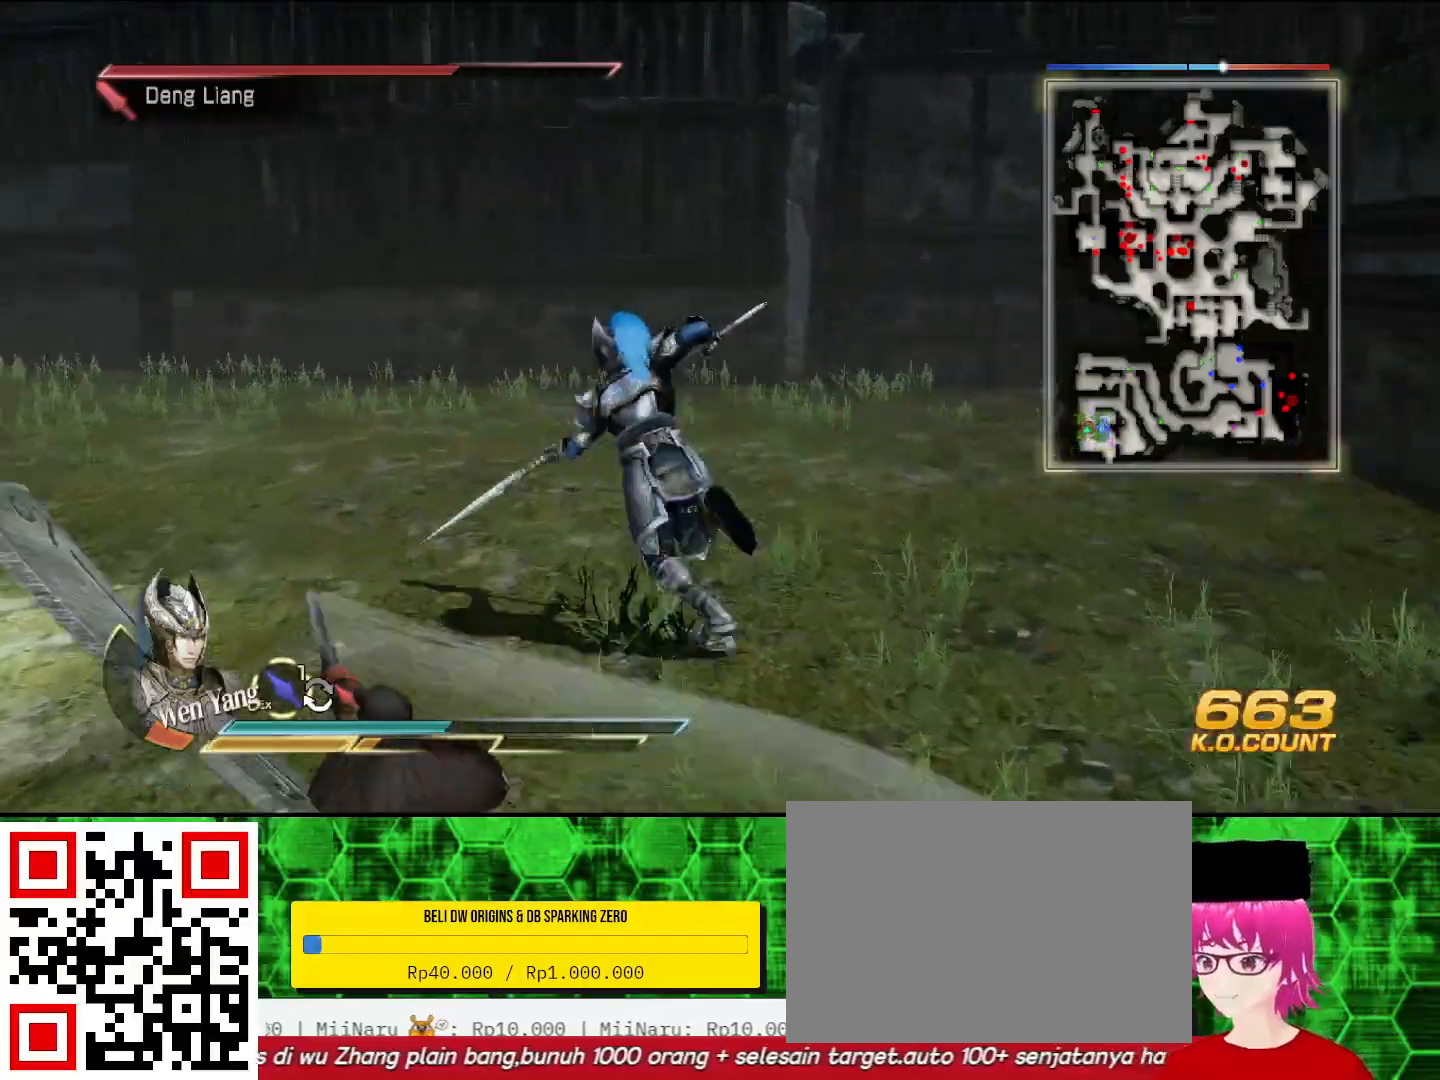
{"dt_ms": 500, "buttons": [], "left_stick": "up", "right_stick": "center", "events": [[100, "left_stick", "up"], [133, "right_stick", "center"], [400, "right_stick", "left"], [500, "right_stick", "center"]]}
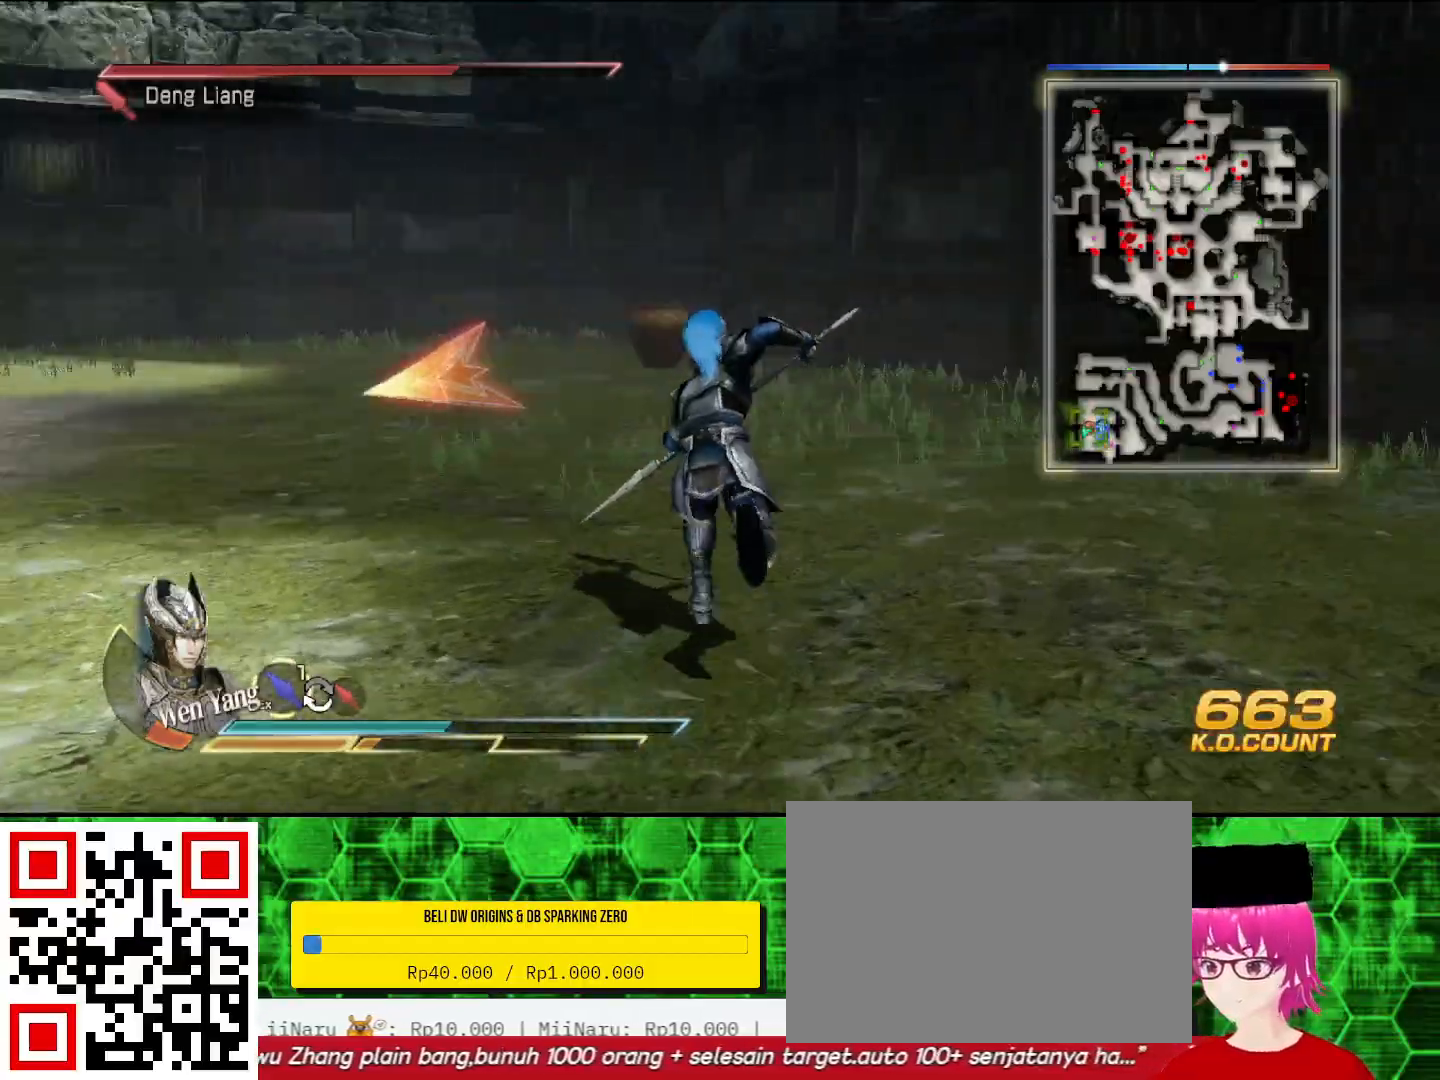
{"dt_ms": 500, "buttons": [], "left_stick": "up", "right_stick": "center", "events": []}
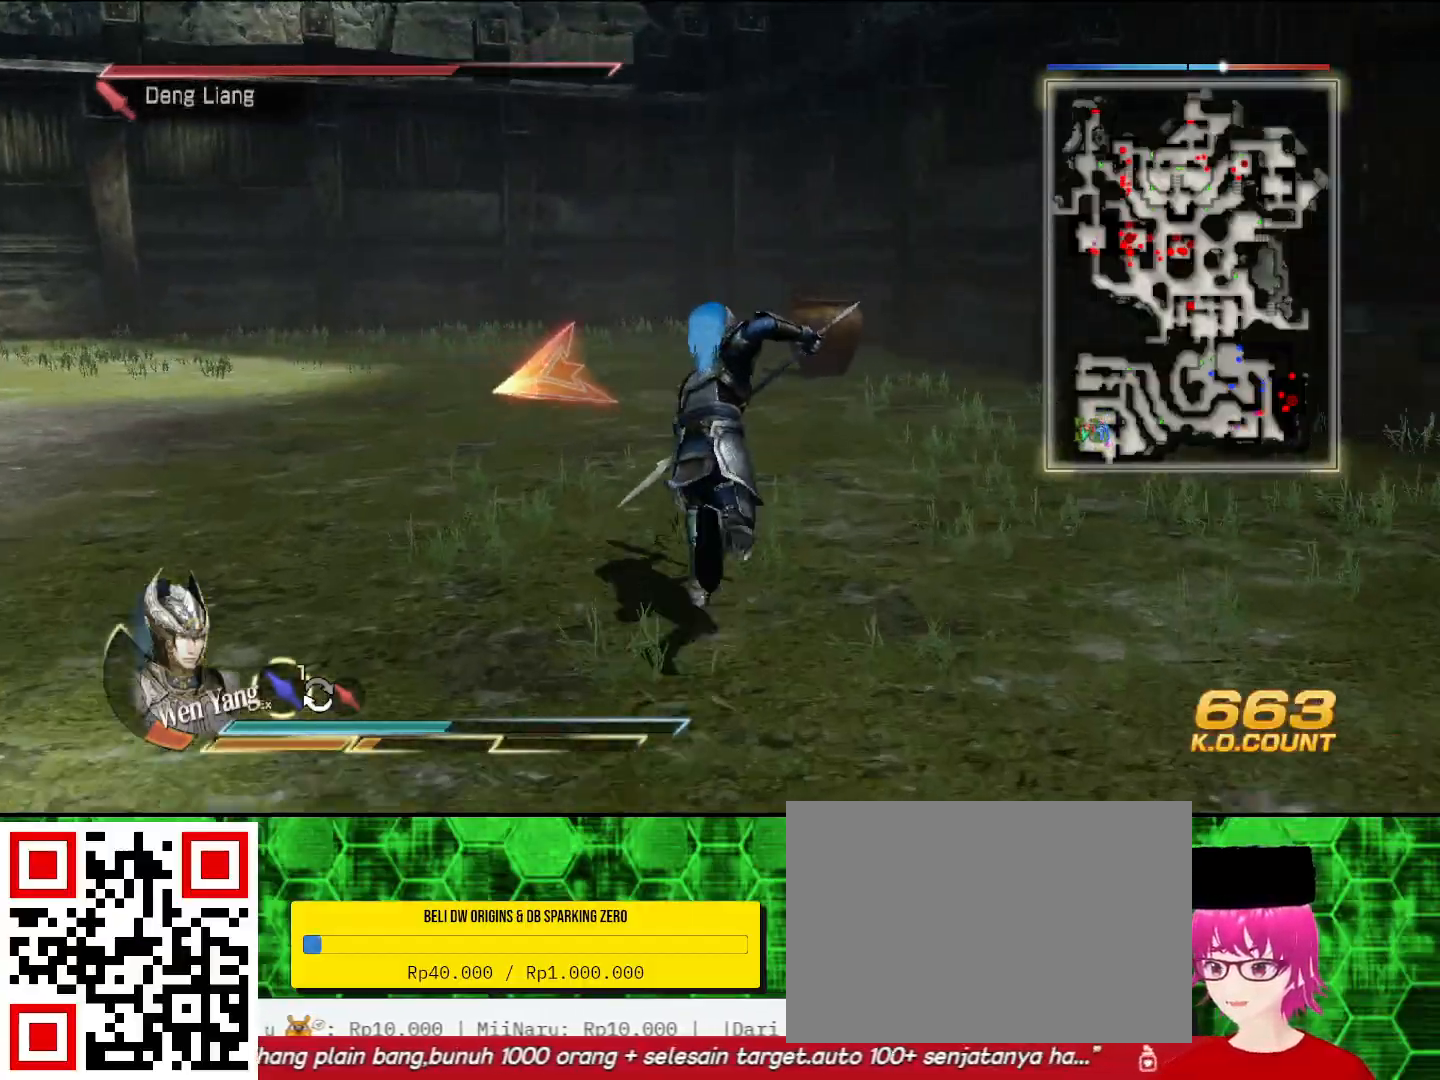
{"dt_ms": 500, "buttons": [], "left_stick": "up", "right_stick": "center", "events": []}
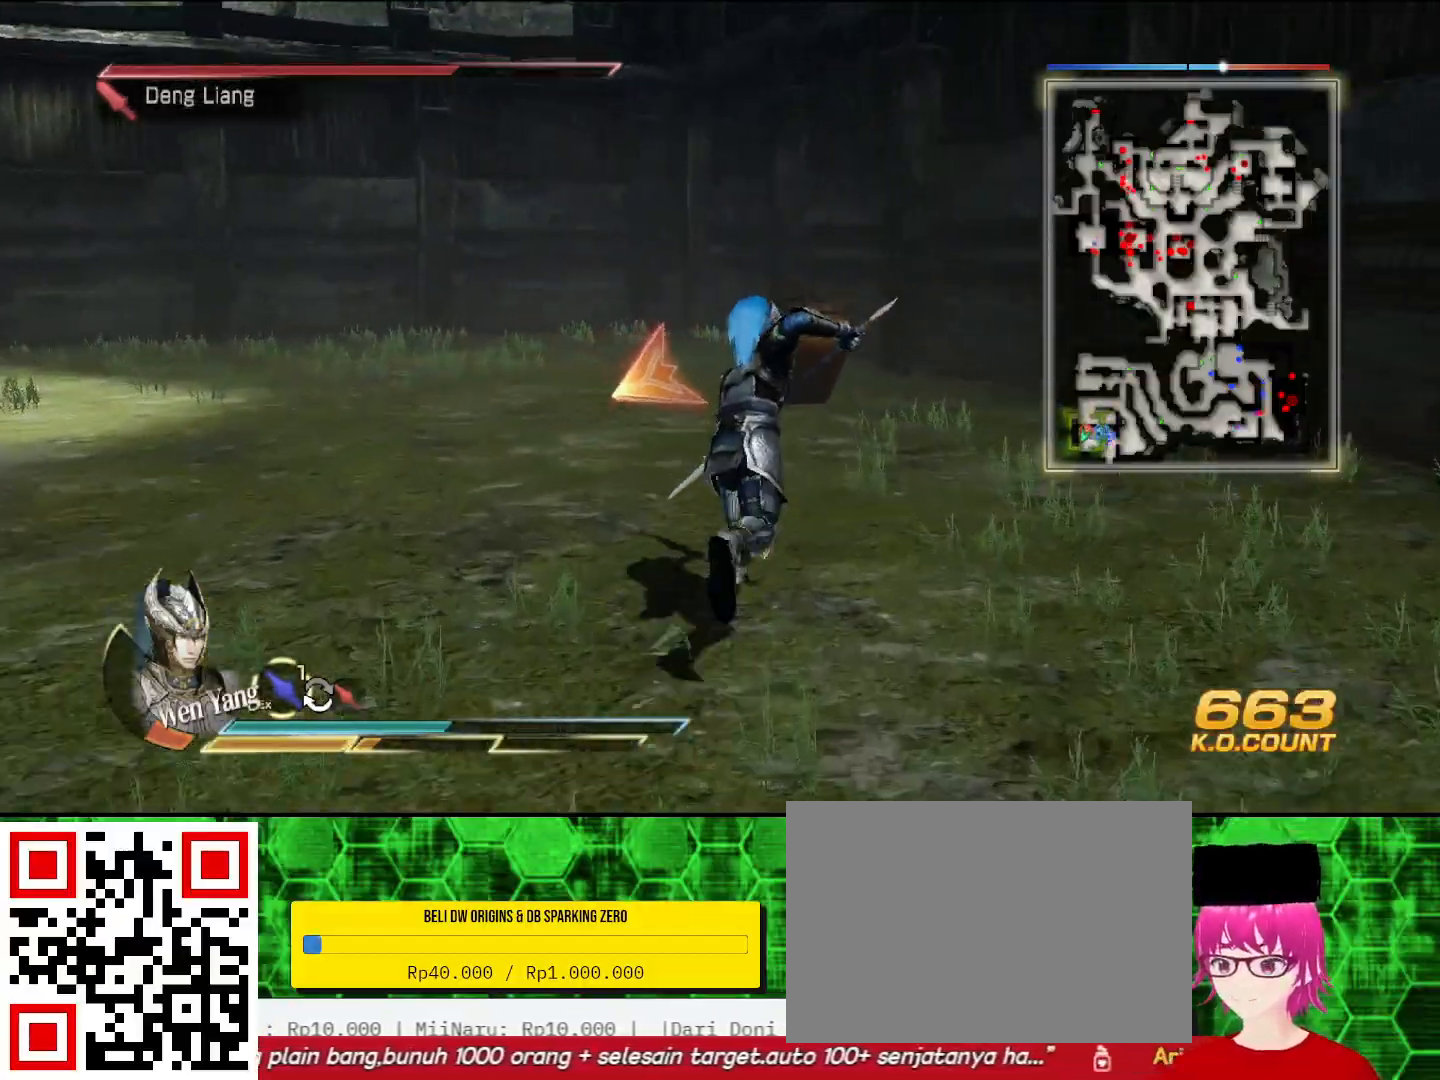
{"dt_ms": 500, "buttons": [], "left_stick": "up", "right_stick": "center", "events": [[300, "SQUARE", "down"], [333, "SQUARE", "up"], [367, "SQUARE", "down"], [433, "SQUARE", "up"]]}
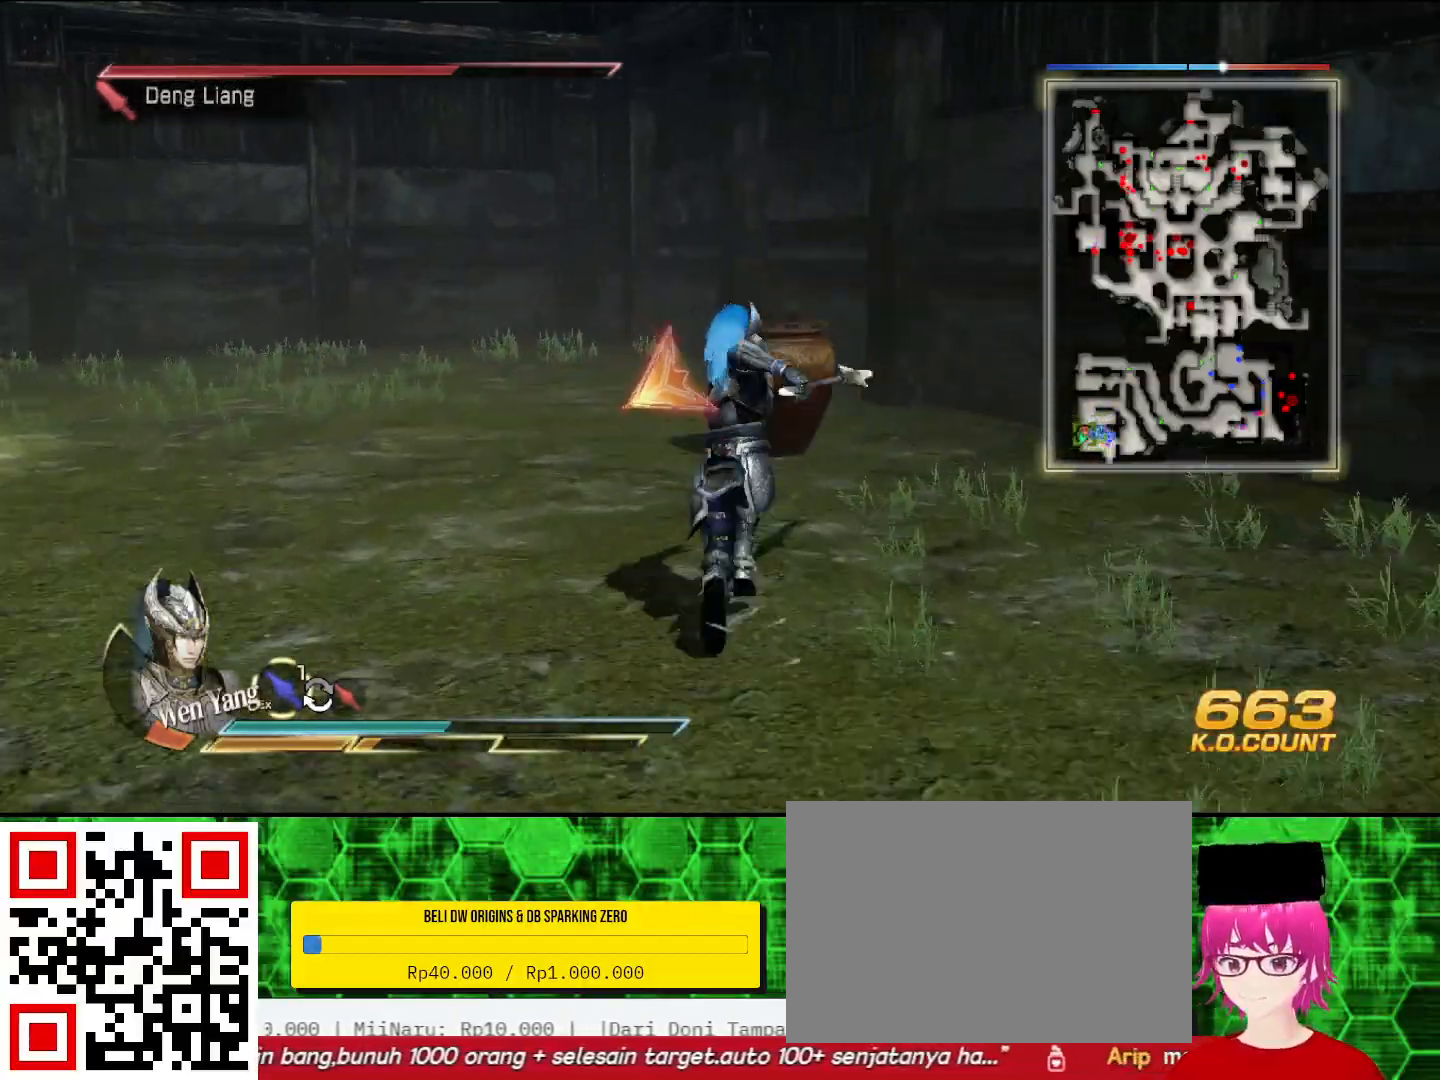
{"dt_ms": 500, "buttons": [], "left_stick": "up", "right_stick": "center", "events": []}
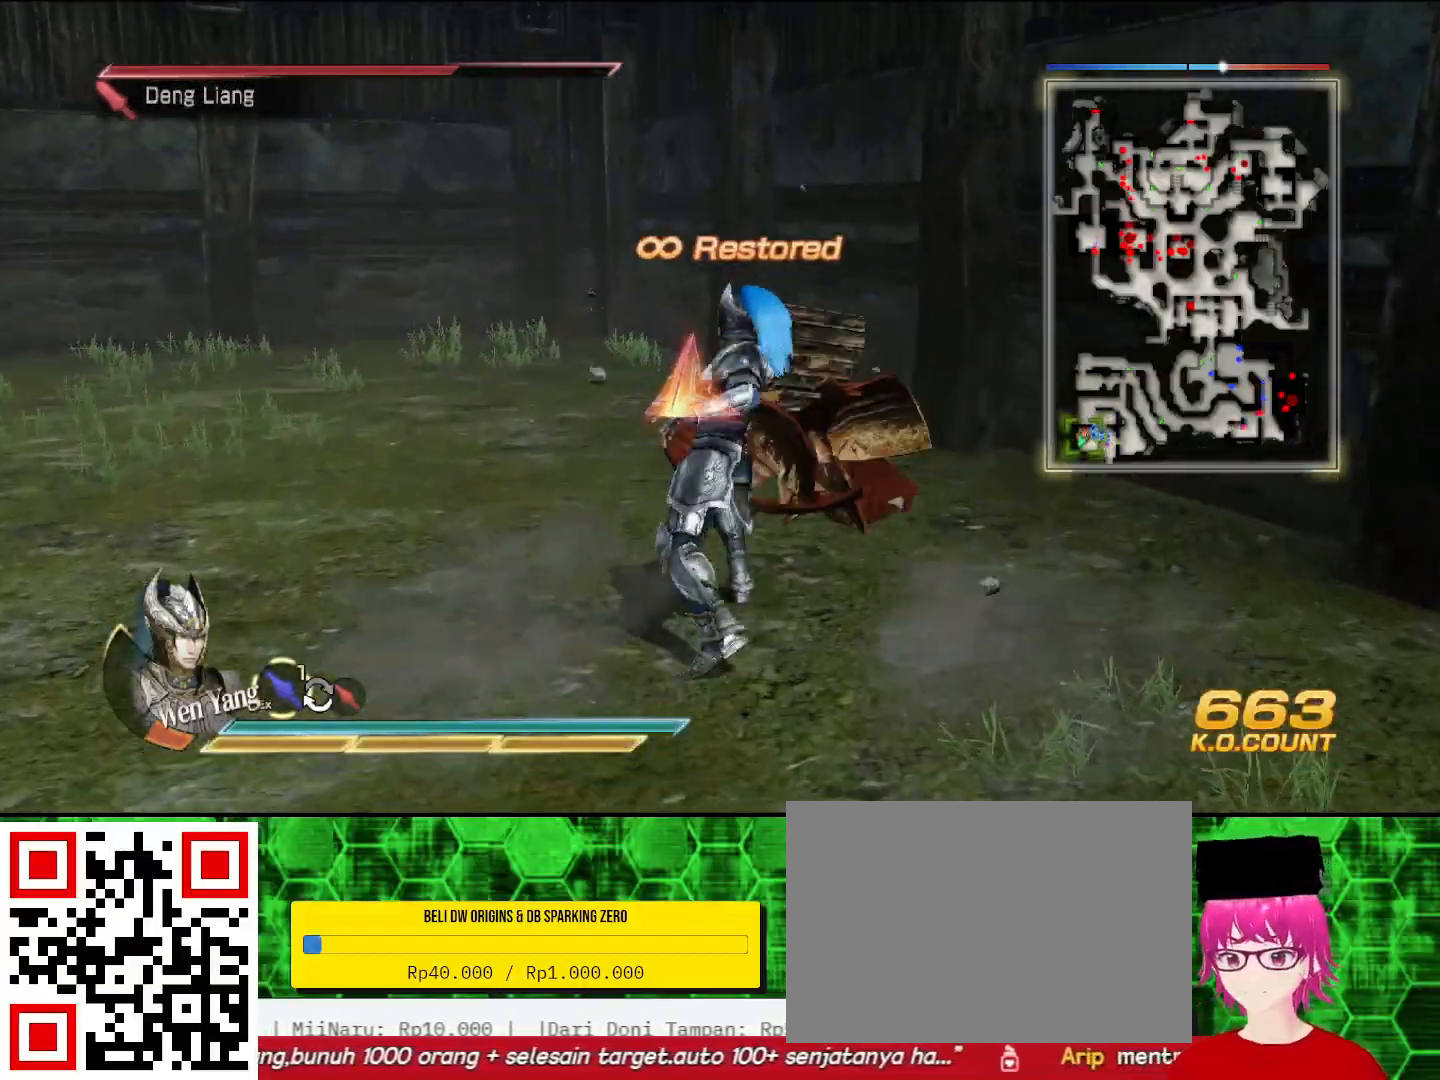
{"dt_ms": 500, "buttons": [], "left_stick": "center", "right_stick": "center", "events": [[433, "left_stick", "center"]]}
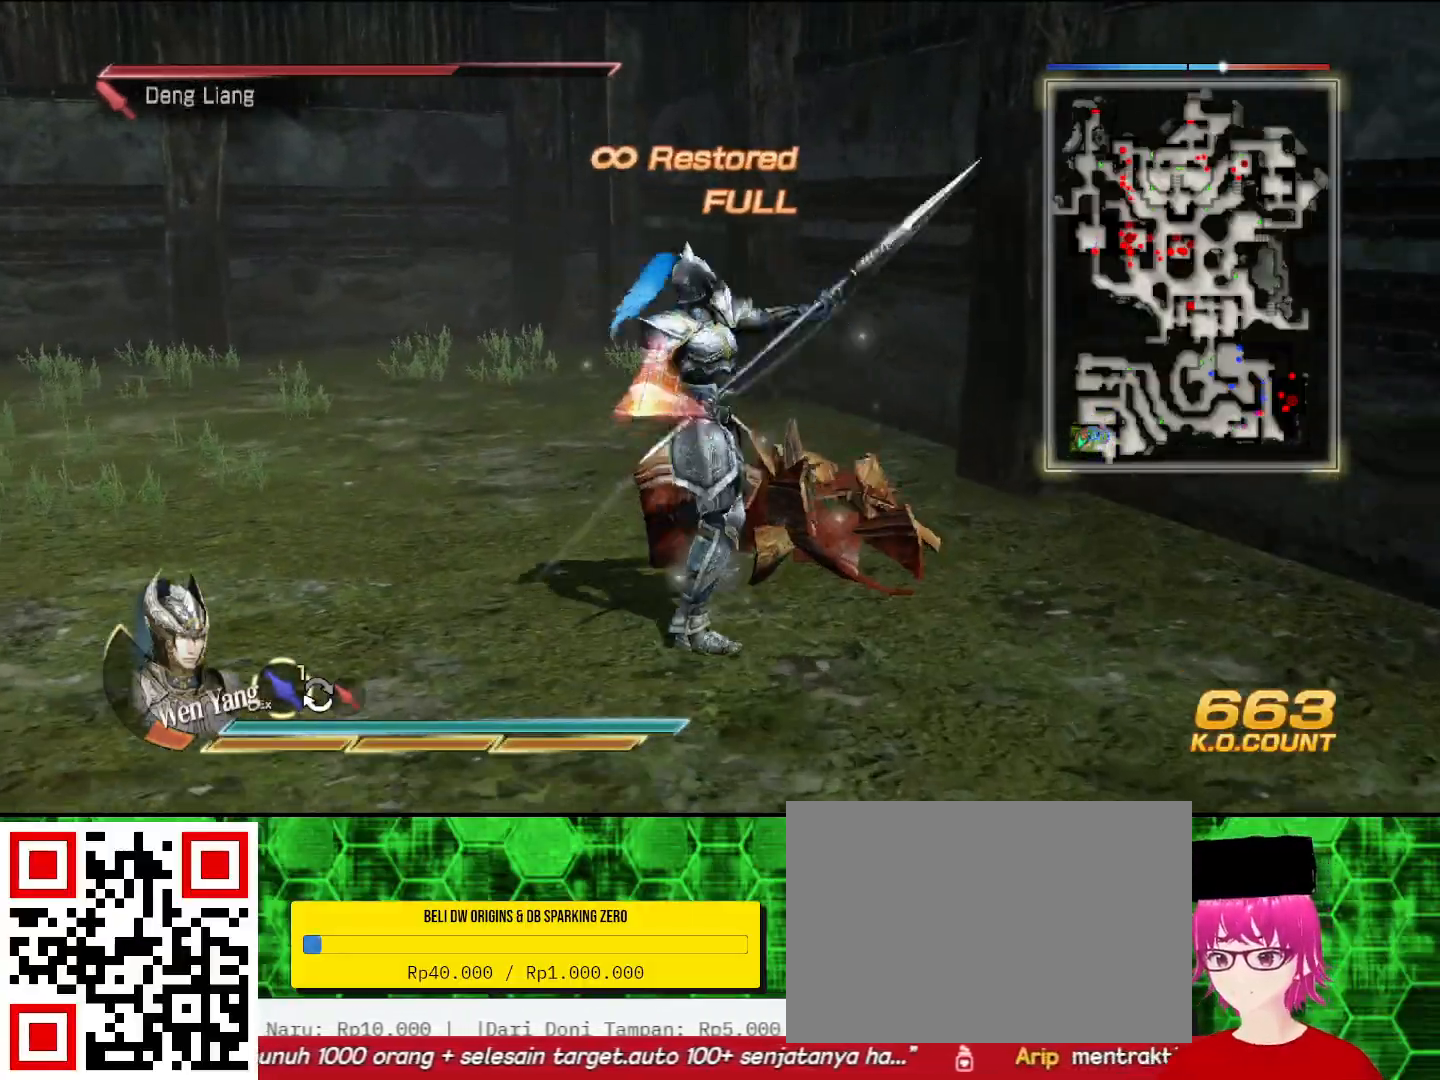
{"dt_ms": 500, "buttons": [], "left_stick": "center", "right_stick": "left", "events": [[100, "left_stick", "down-left"], [133, "right_stick", "left"], [233, "left_stick", "left"], [467, "left_stick", "center"]]}
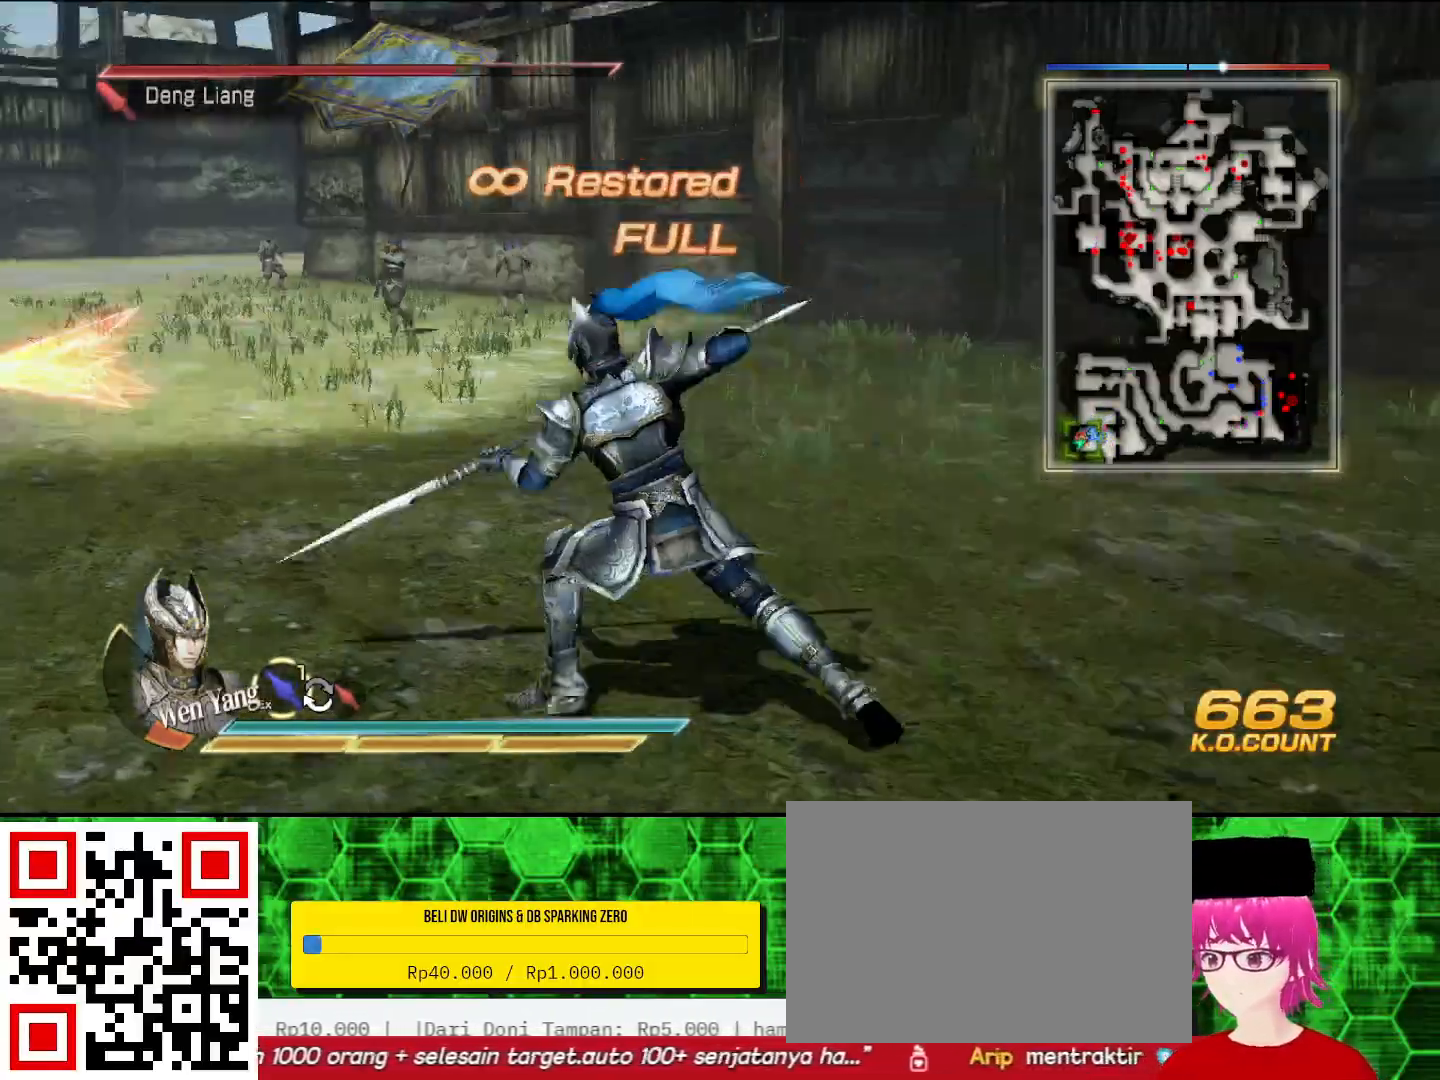
{"dt_ms": 500, "buttons": [], "left_stick": "center", "right_stick": "center", "events": [[267, "right_stick", "center"]]}
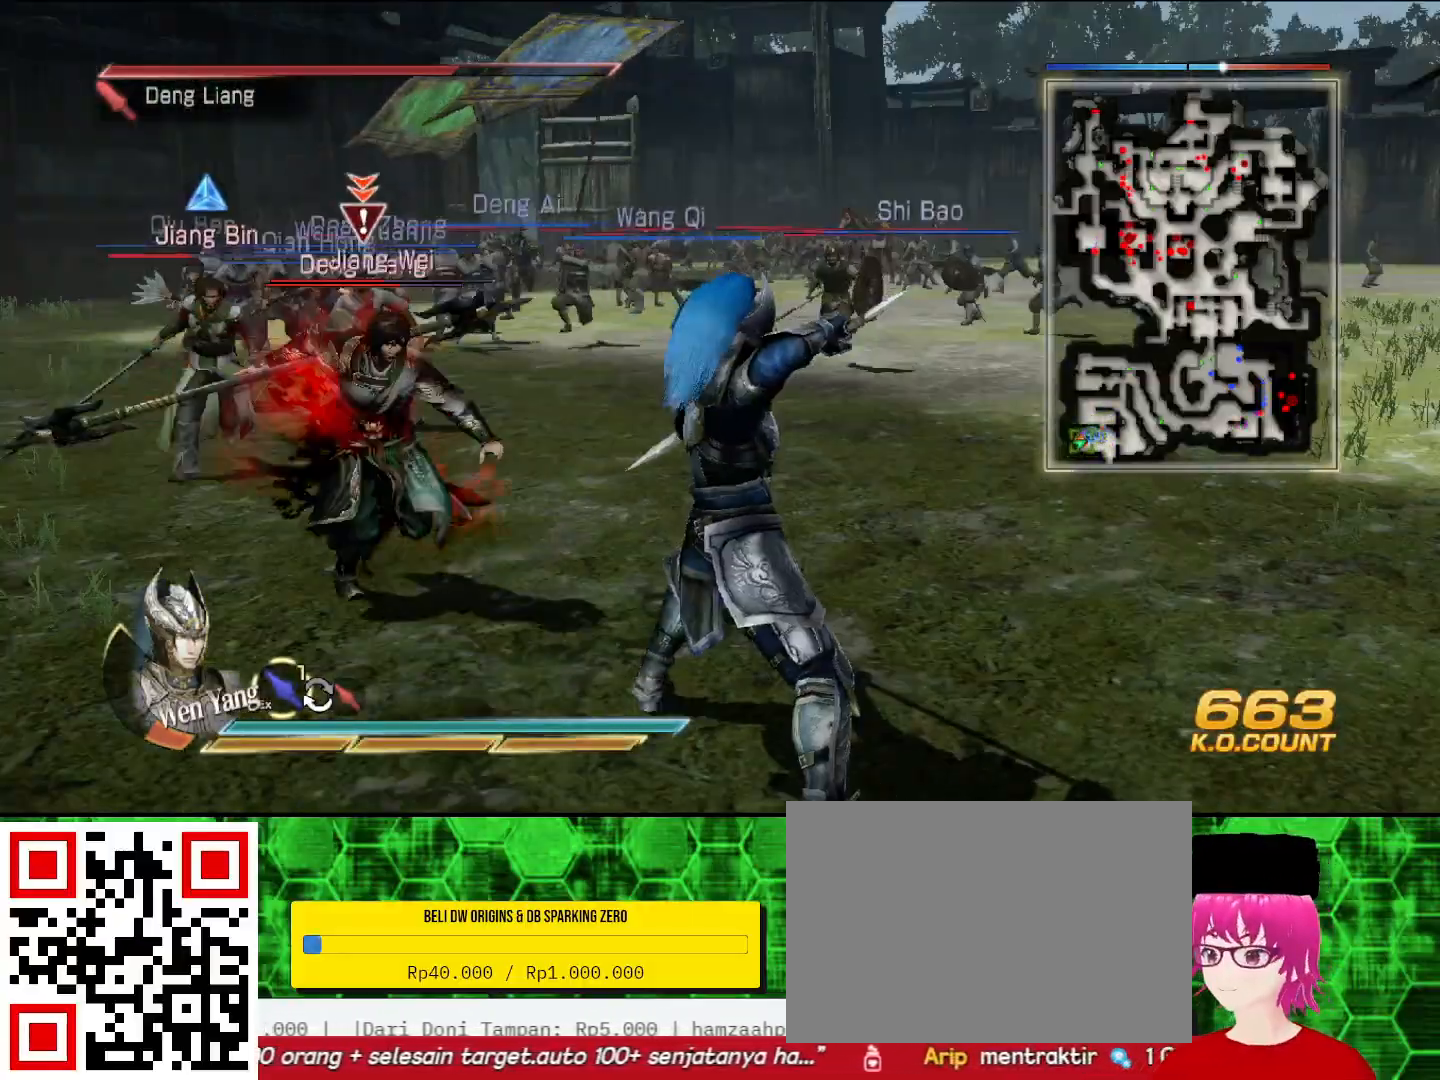
{"dt_ms": 500, "buttons": ["CIRCLE"], "left_stick": "up-left", "right_stick": "center", "events": [[33, "left_stick", "left"], [133, "left_stick", "up-left"], [167, "CIRCLE", "down"]]}
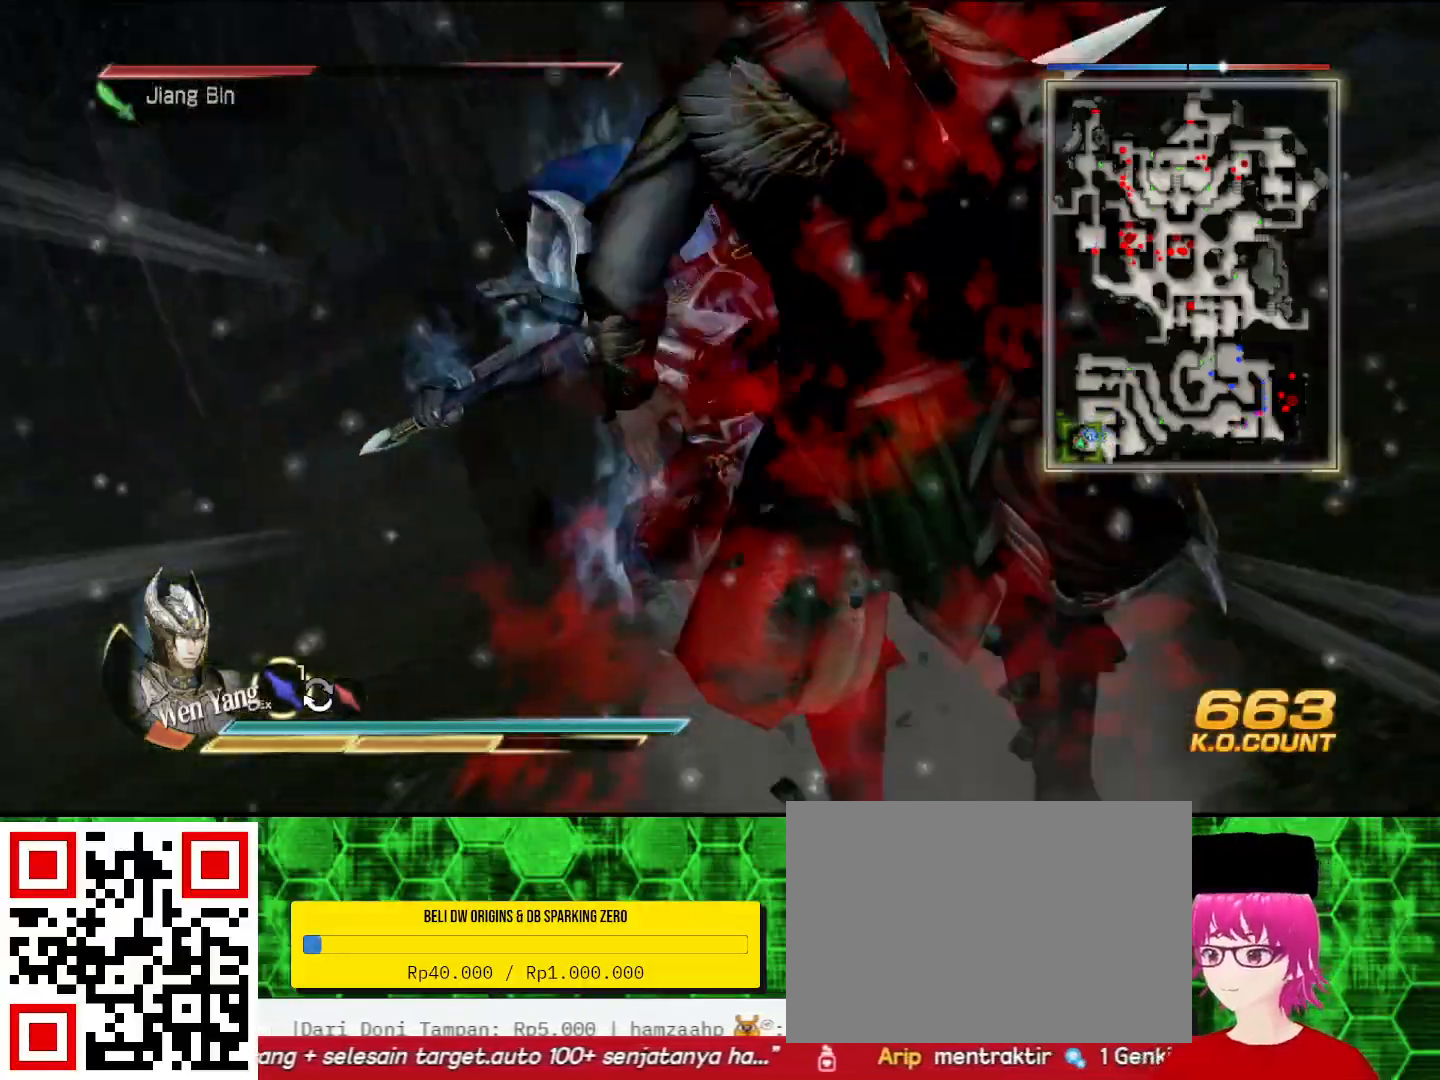
{"dt_ms": 500, "buttons": ["CIRCLE"], "left_stick": "center", "right_stick": "center", "events": [[33, "left_stick", "center"]]}
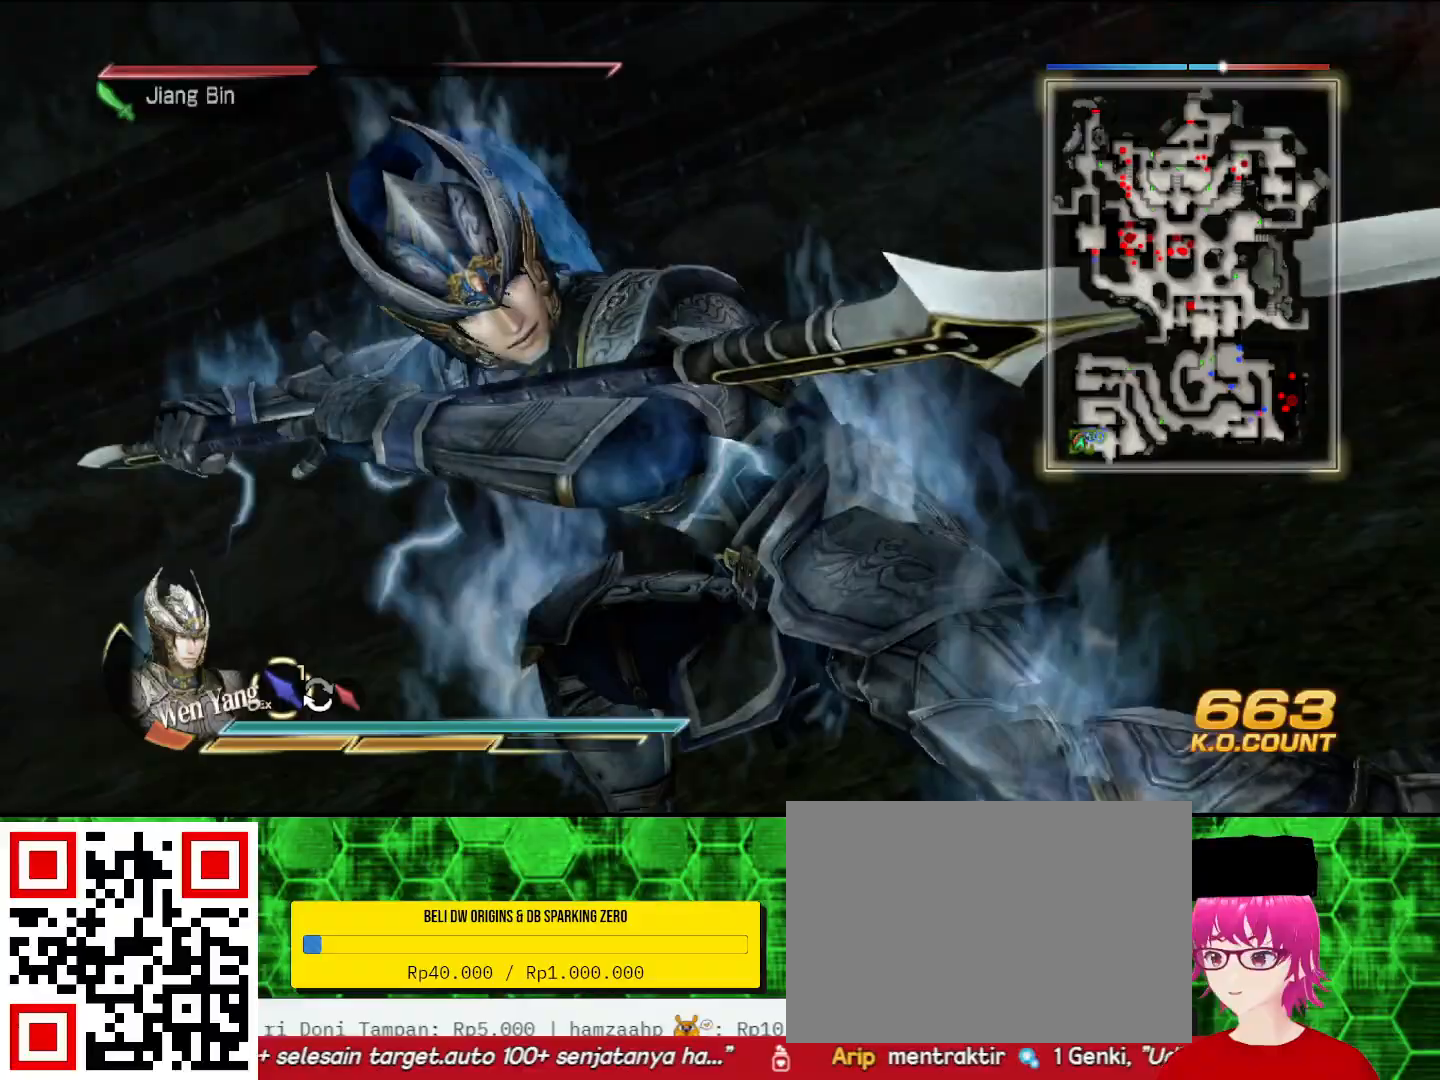
{"dt_ms": 500, "buttons": ["CIRCLE"], "left_stick": "center", "right_stick": "center", "events": []}
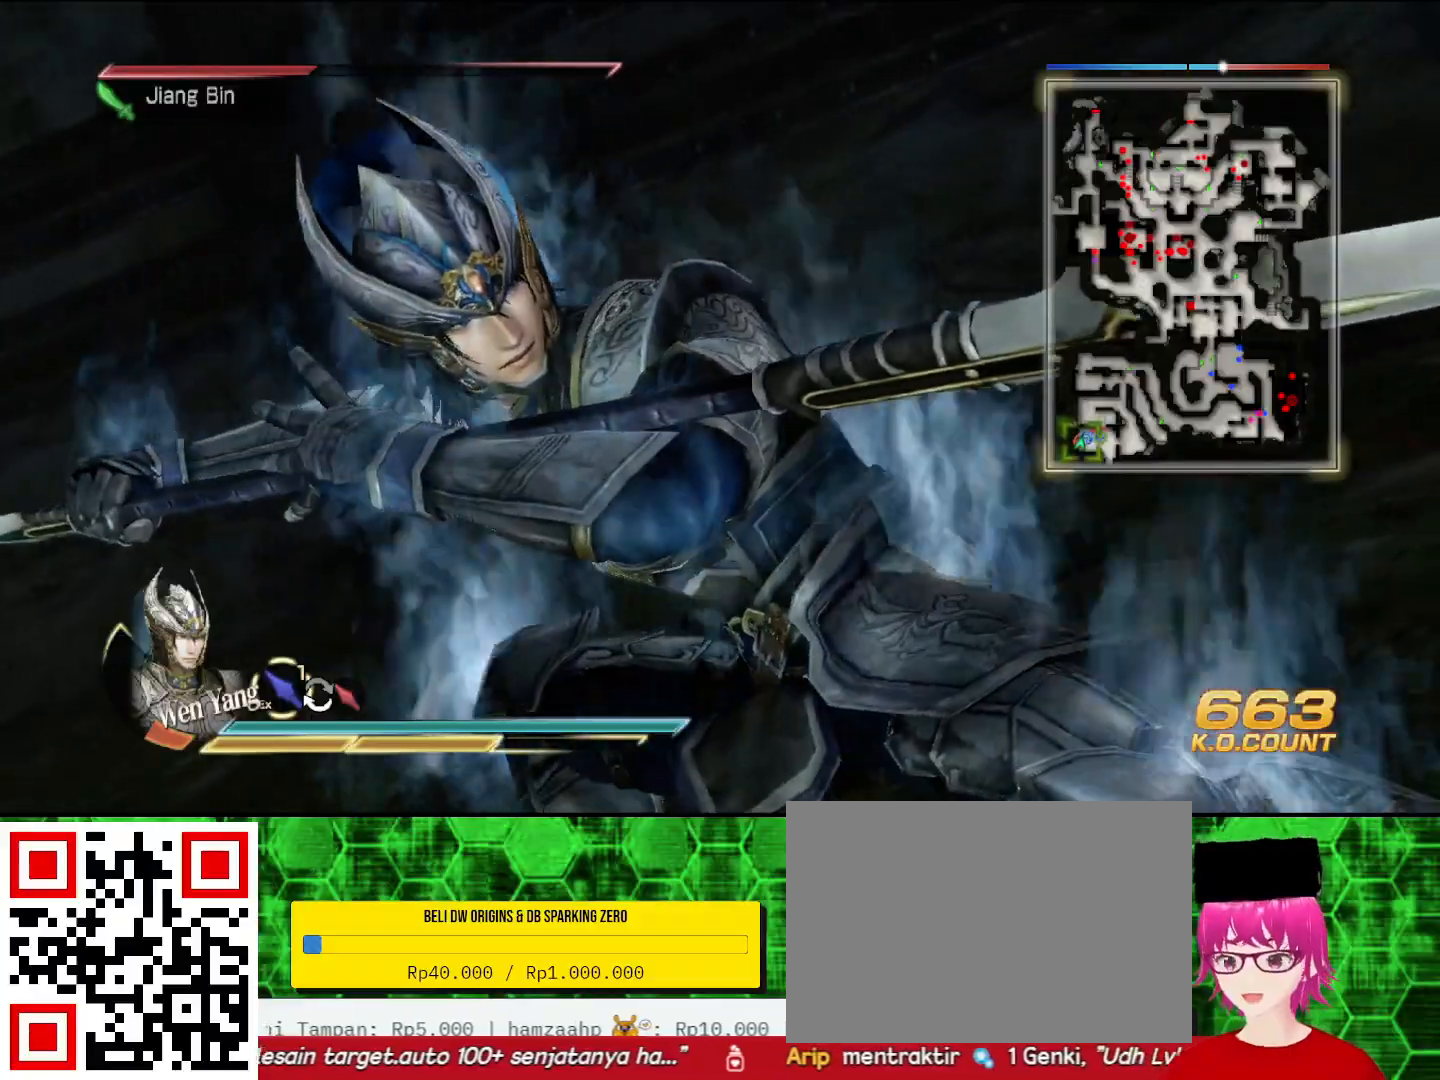
{"dt_ms": 500, "buttons": ["CIRCLE"], "left_stick": "center", "right_stick": "center", "events": []}